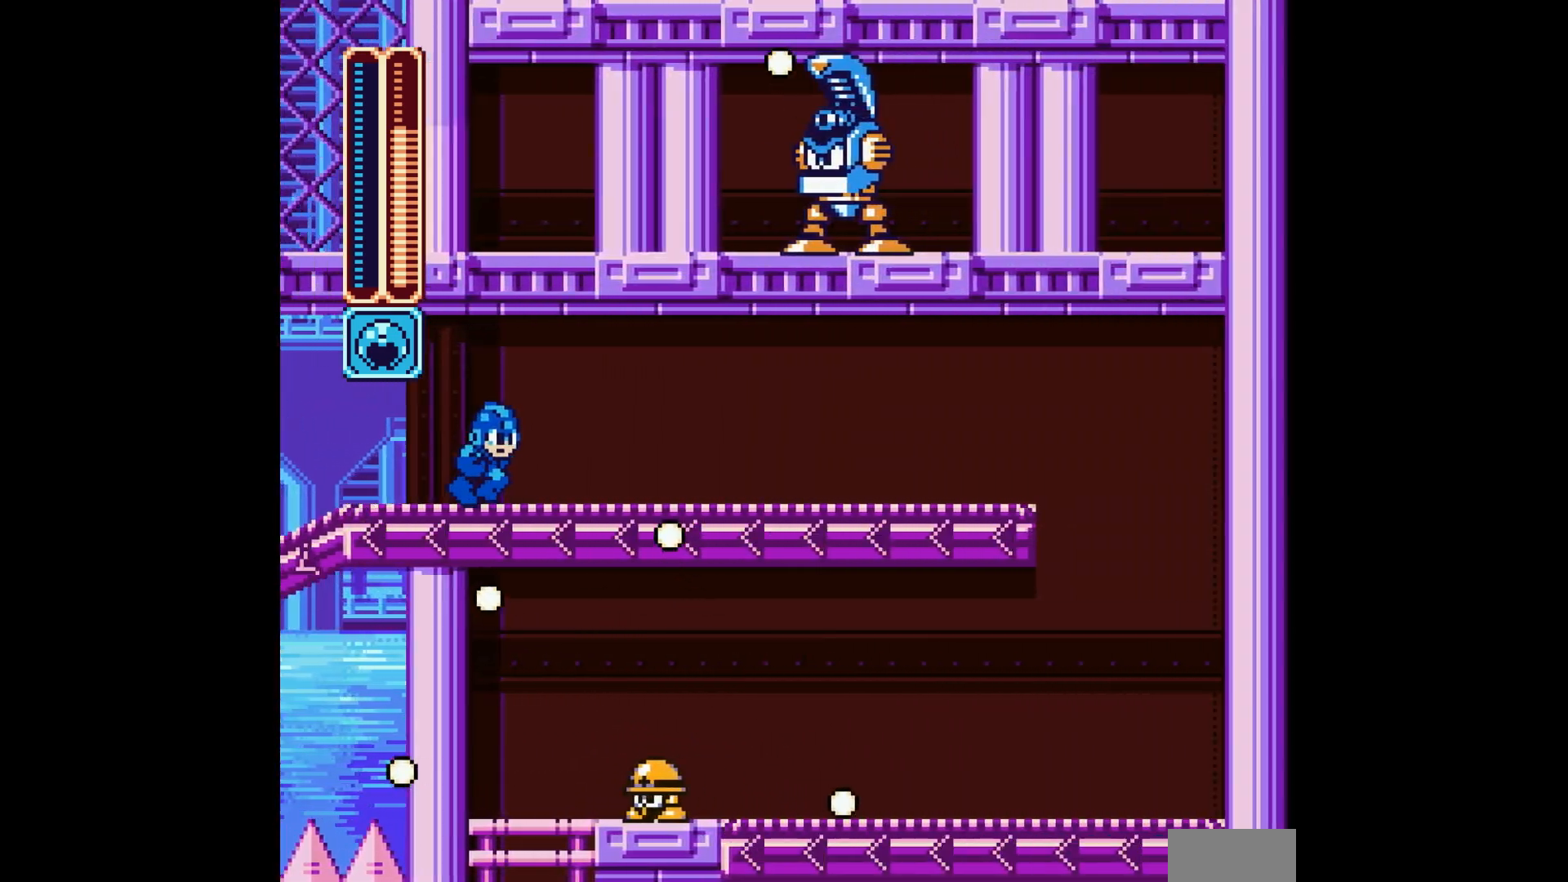
Gameplay with a controller; each line is a JSON object with the inputs held at the frame after it. "events" lists button and stick changes between this image and that frame as [ms after this image, input, new state], when the widget could be followed in between. Not read: L3 R3.
{"buttons": ["DPAD_RIGHT"], "events": [[100, "B", "down"], [200, "B", "up"]]}
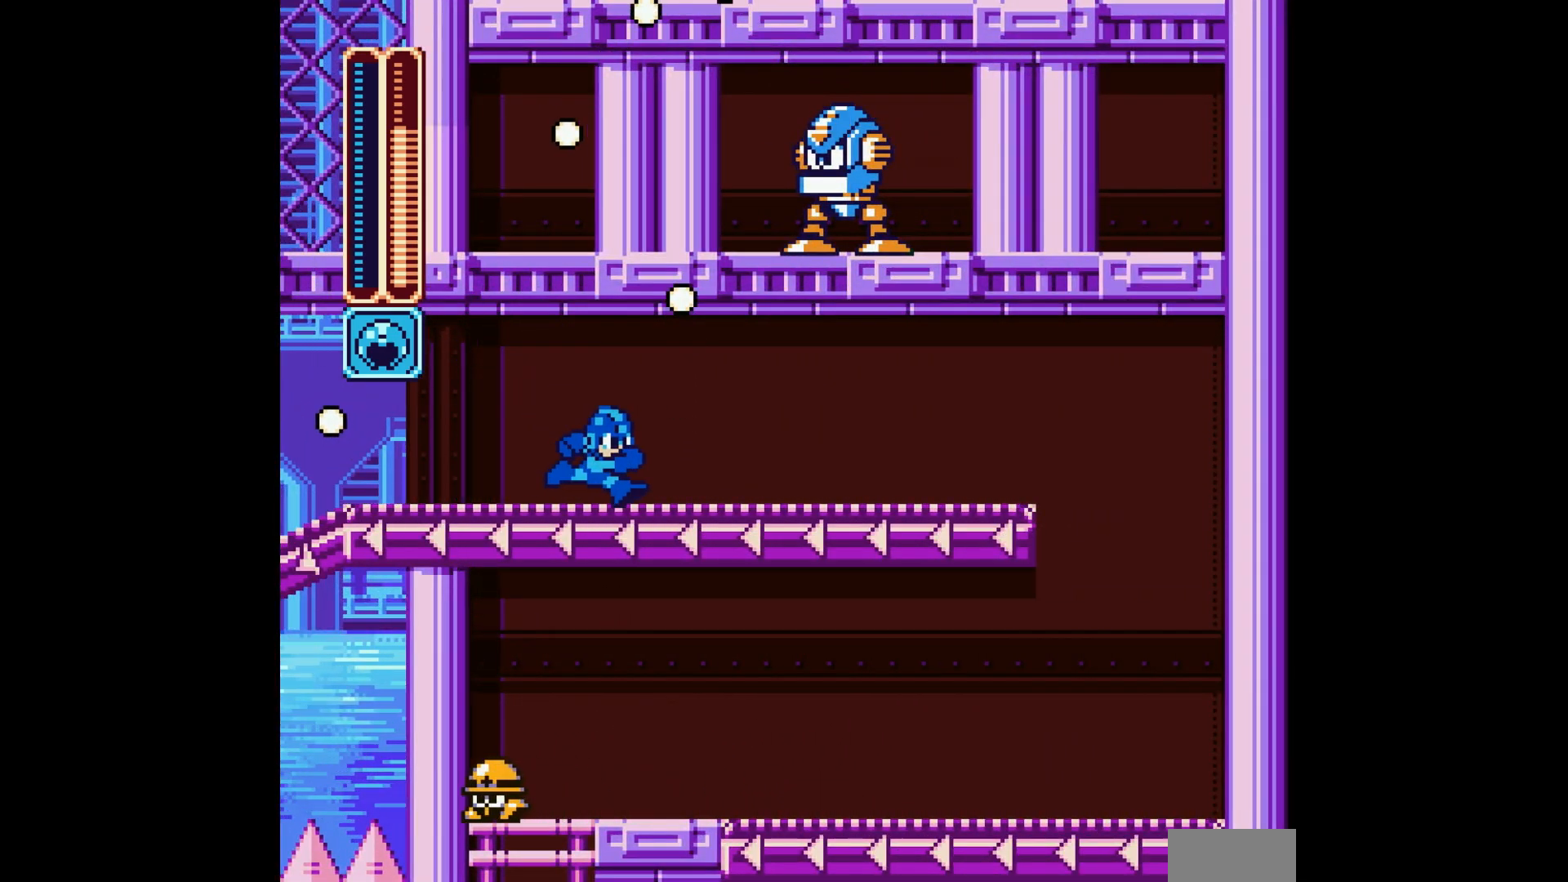
{"buttons": ["DPAD_RIGHT"], "events": [[133, "C", "down"], [400, "C", "up"]]}
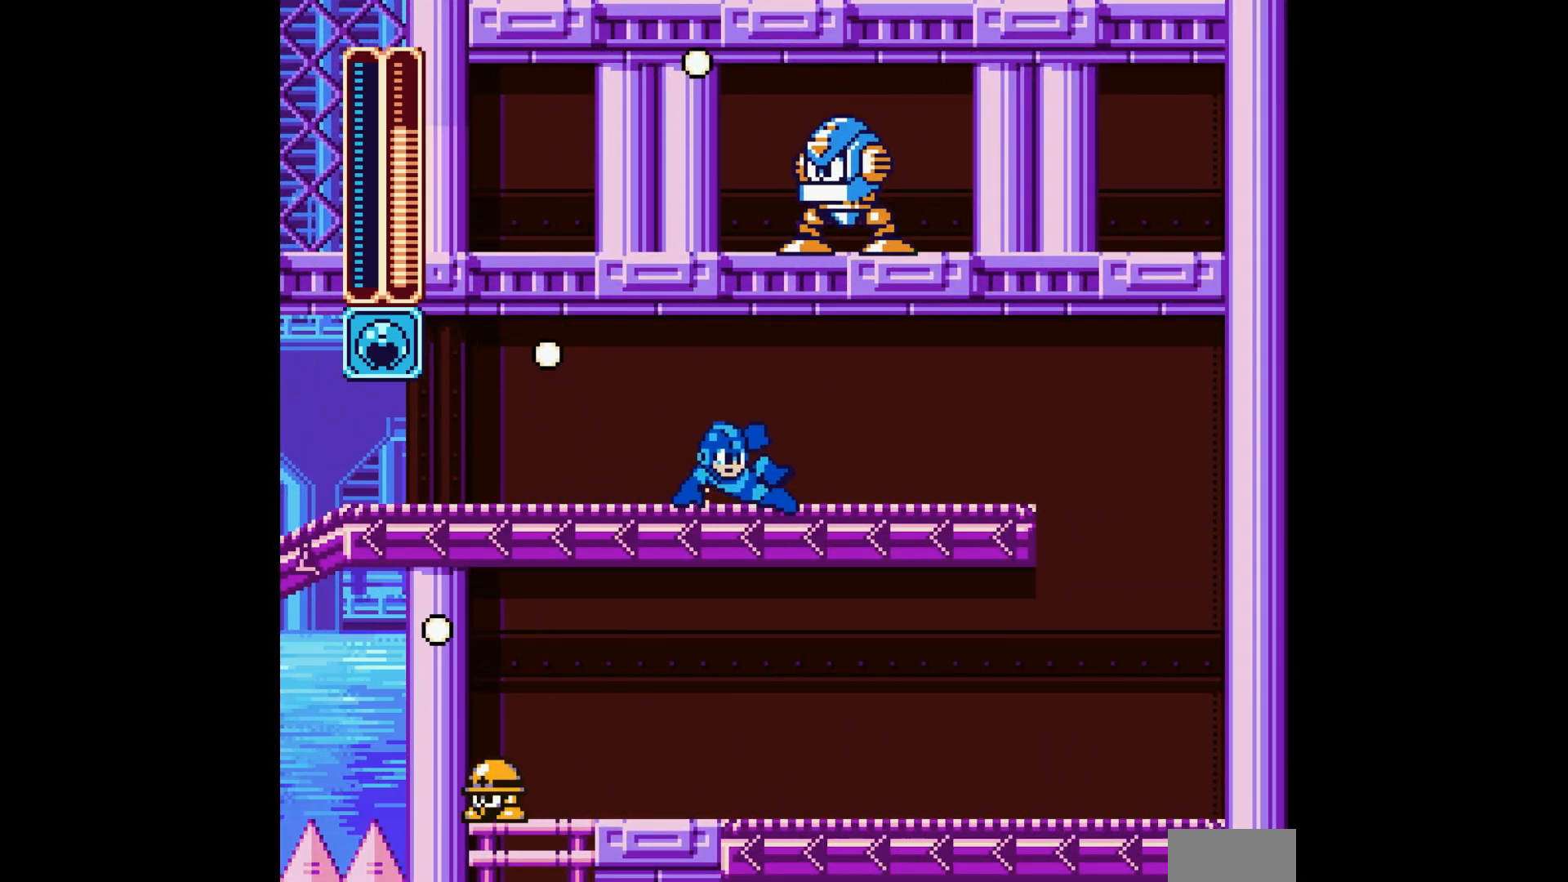
{"buttons": ["DPAD_RIGHT"], "events": [[217, "C", "down"], [367, "C", "up"]]}
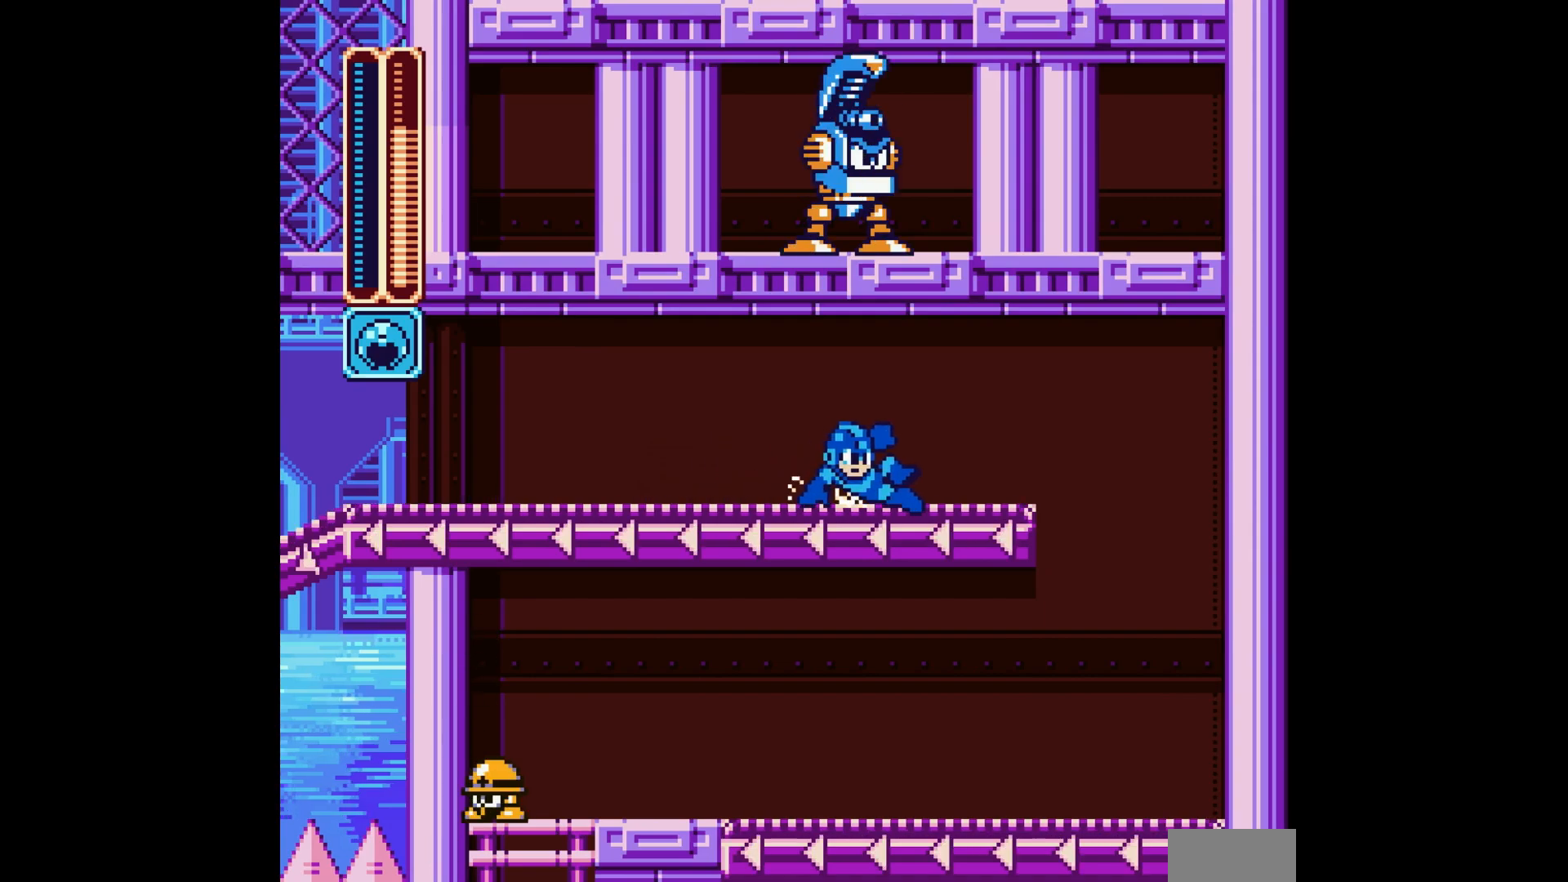
{"buttons": ["DPAD_RIGHT"], "events": [[250, "C", "down"], [367, "C", "up"], [383, "B", "down"], [500, "B", "up"]]}
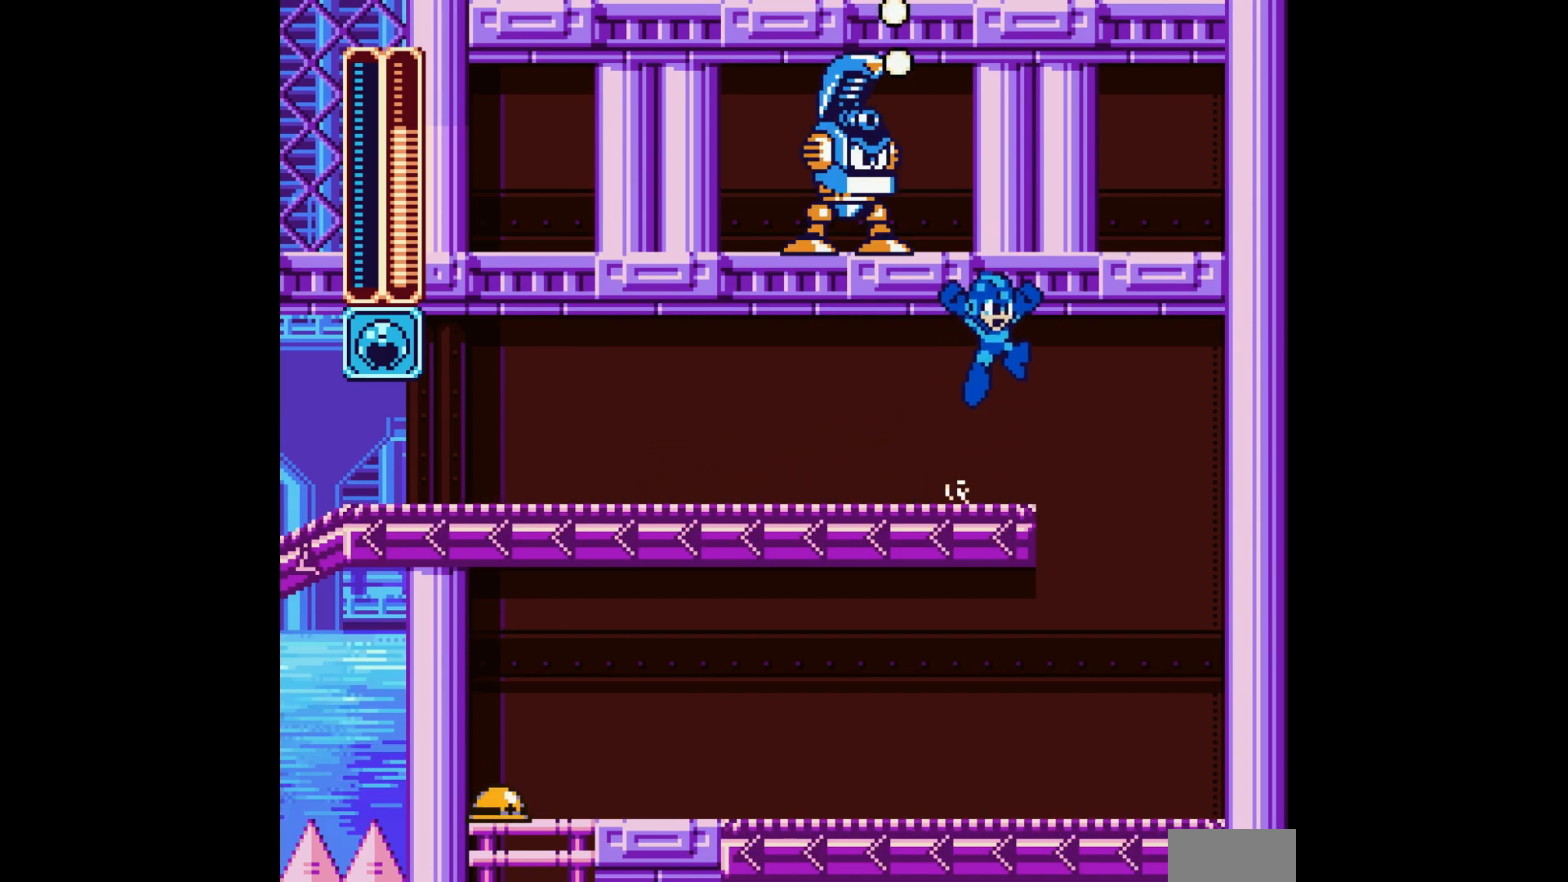
{"buttons": ["DPAD_RIGHT"], "events": []}
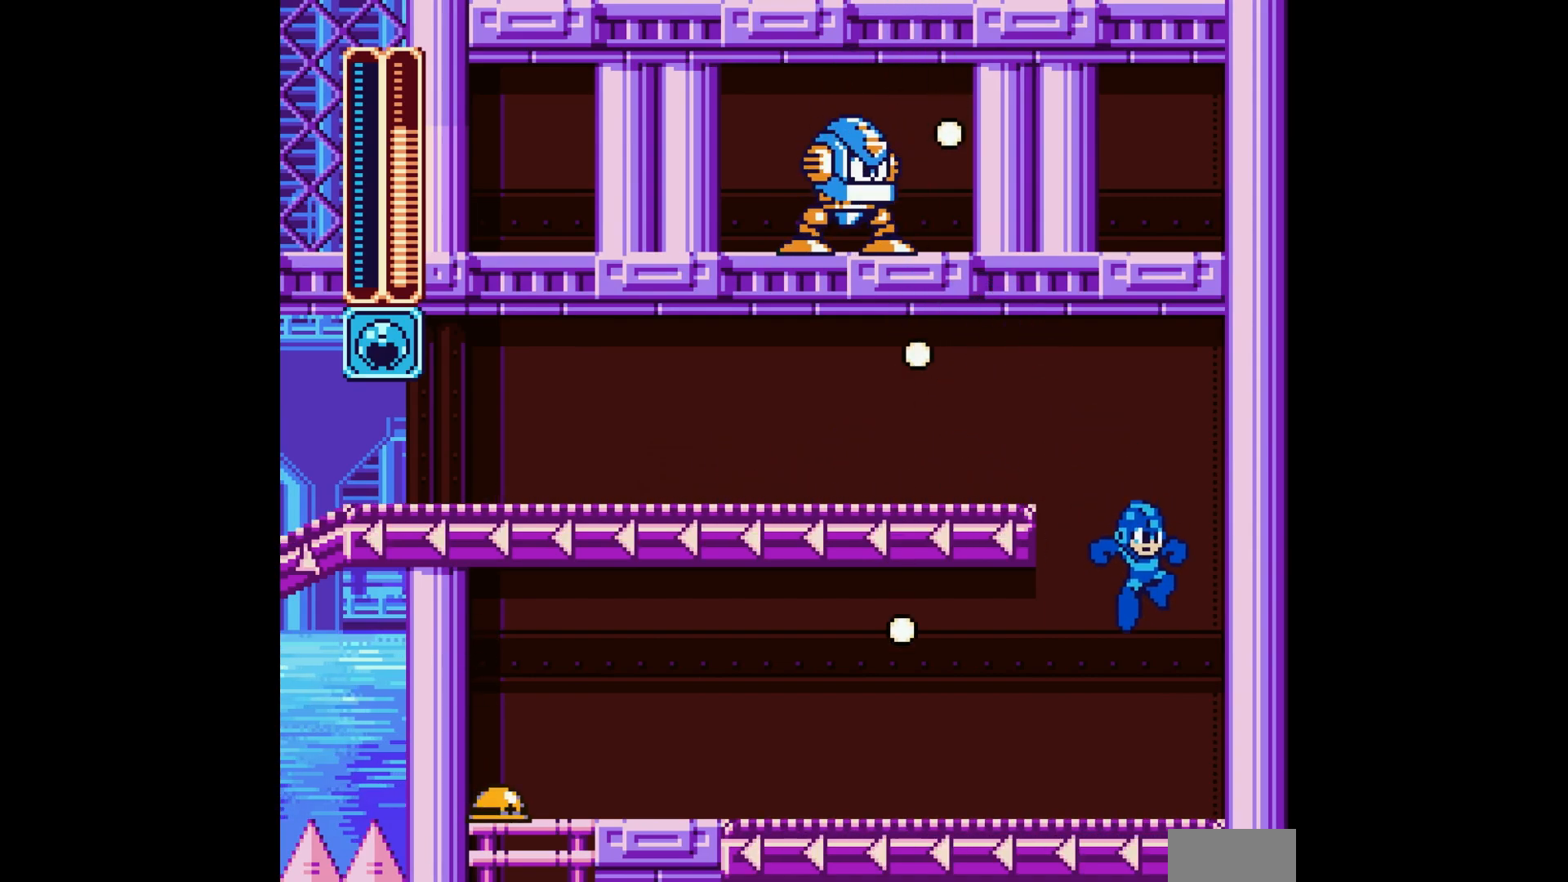
{"buttons": ["DPAD_RIGHT"], "events": []}
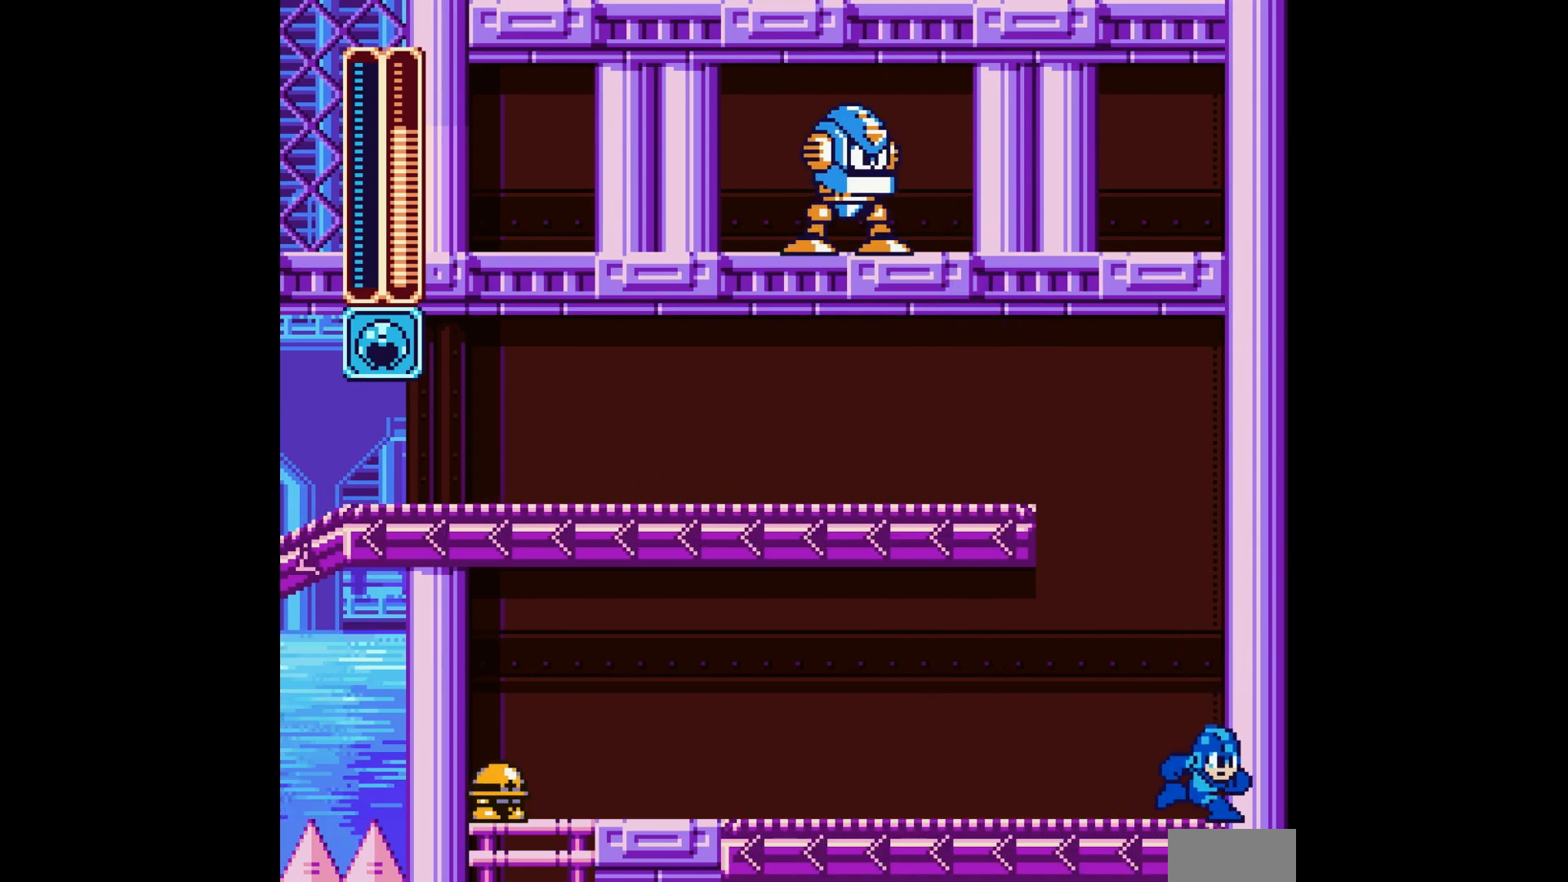
{"buttons": ["DPAD_LEFT"], "events": [[33, "DPAD_RIGHT", "up"], [83, "DPAD_LEFT", "down"], [167, "C", "down"], [250, "A", "down"], [250, "C", "up"], [350, "A", "up"], [433, "A", "down"], [500, "A", "up"]]}
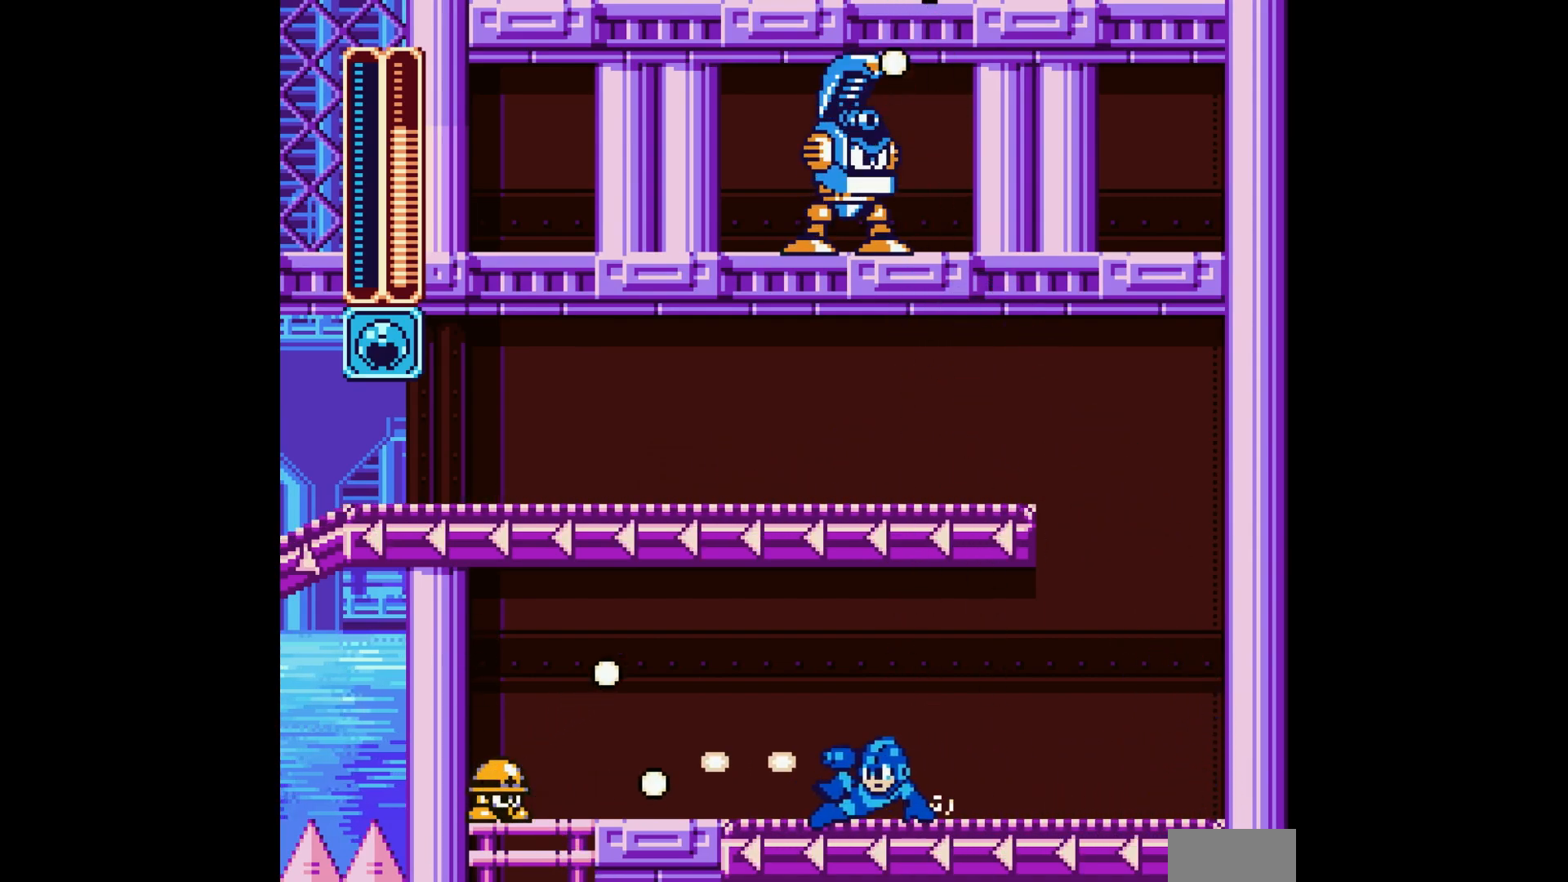
{"buttons": ["DPAD_LEFT"], "events": [[167, "B", "down"], [283, "B", "up"]]}
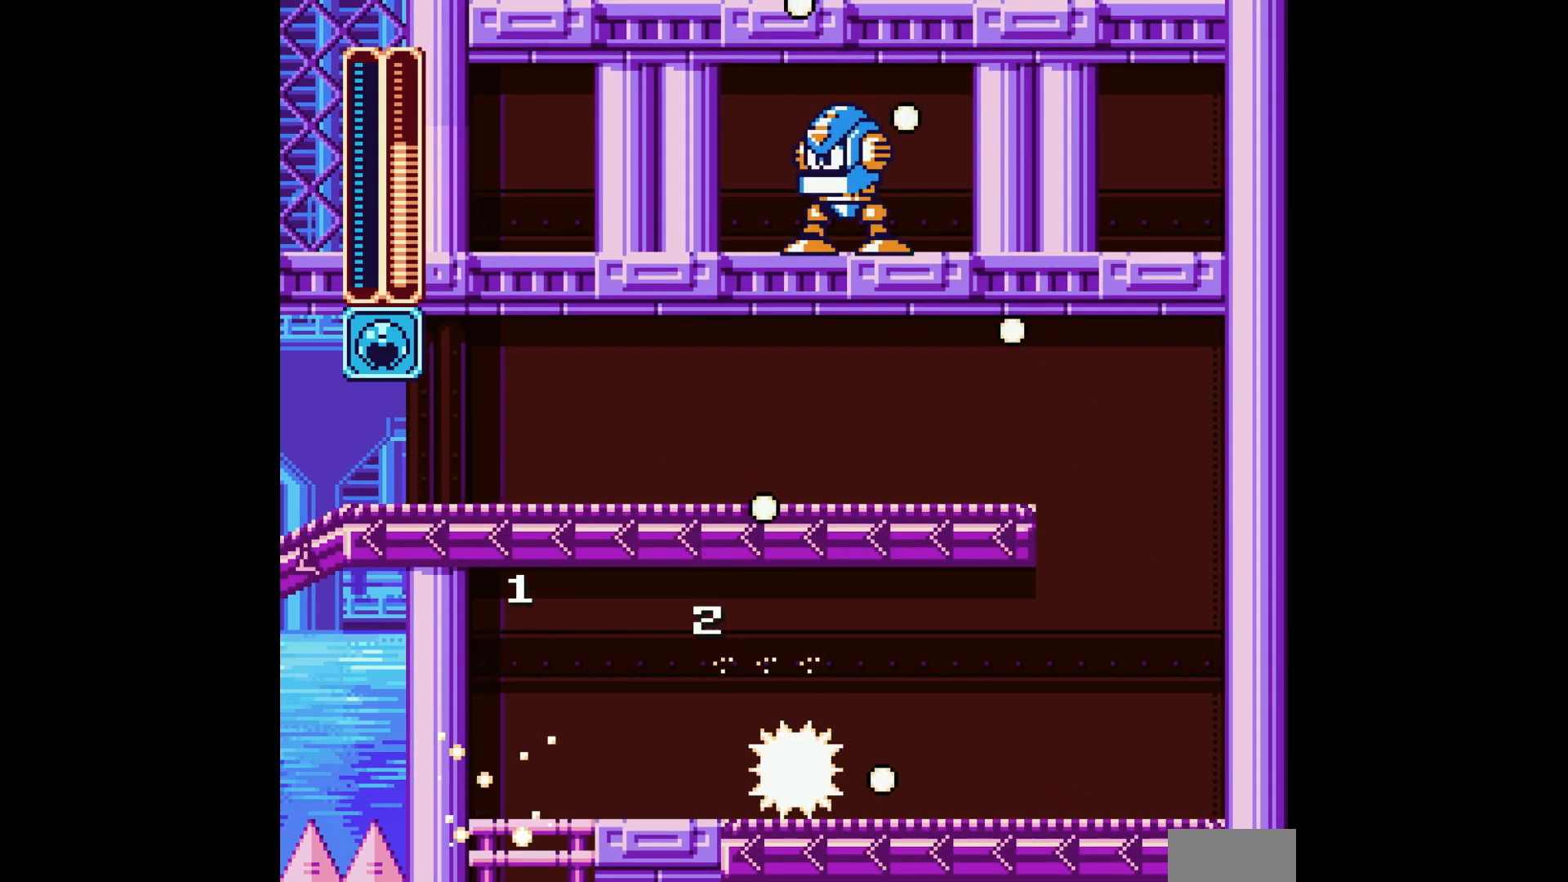
{"buttons": ["DPAD_LEFT"], "events": [[250, "C", "down"], [383, "C", "up"]]}
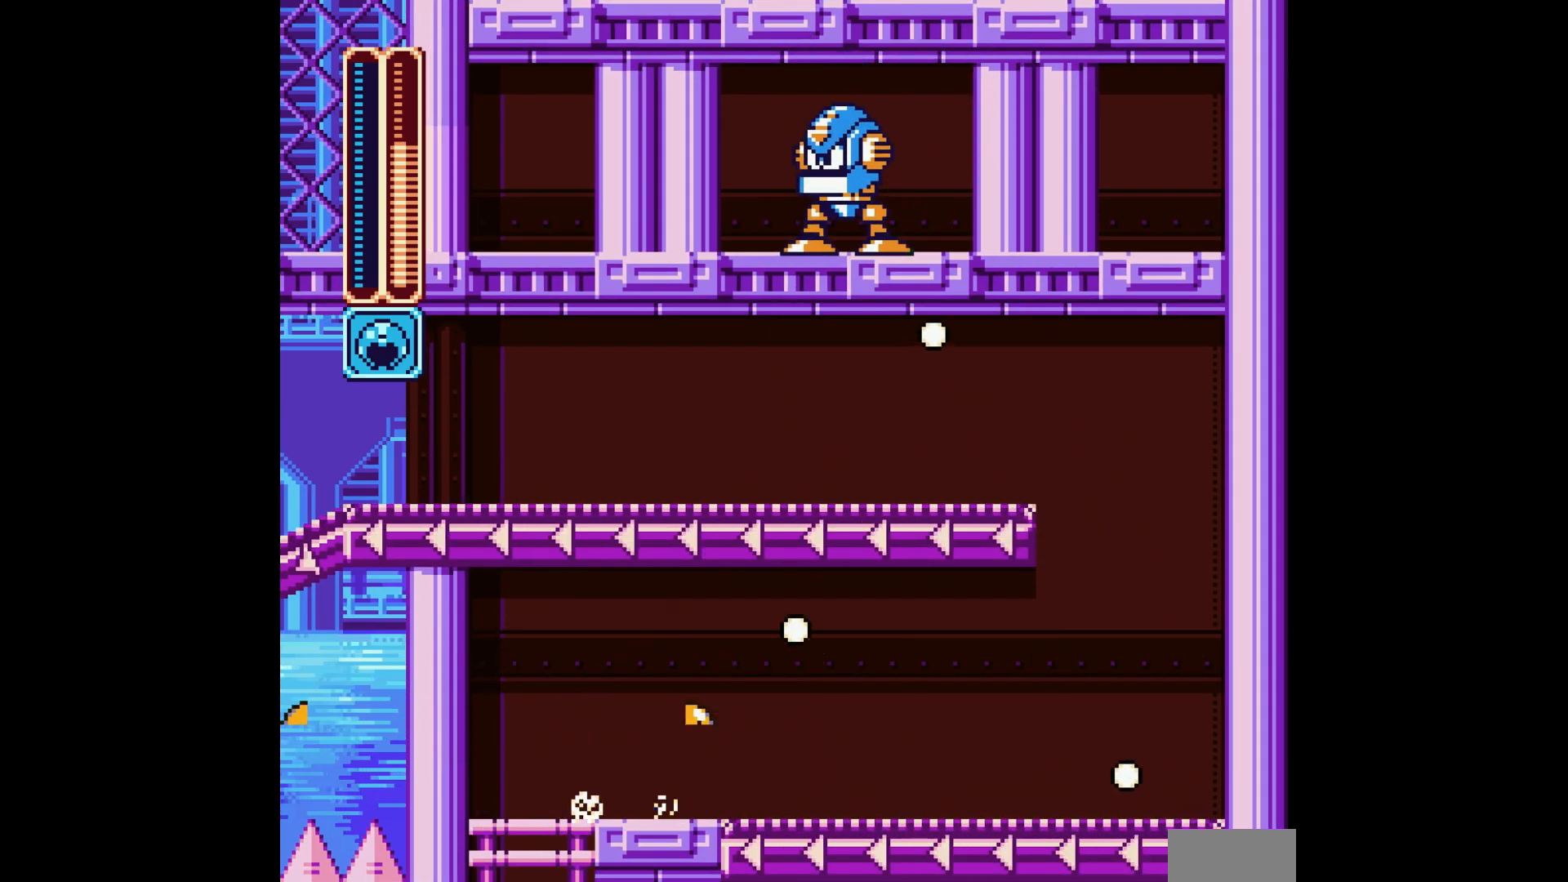
{"buttons": ["DPAD_DOWN"], "events": [[100, "DPAD_DOWN", "down"], [117, "DPAD_LEFT", "up"]]}
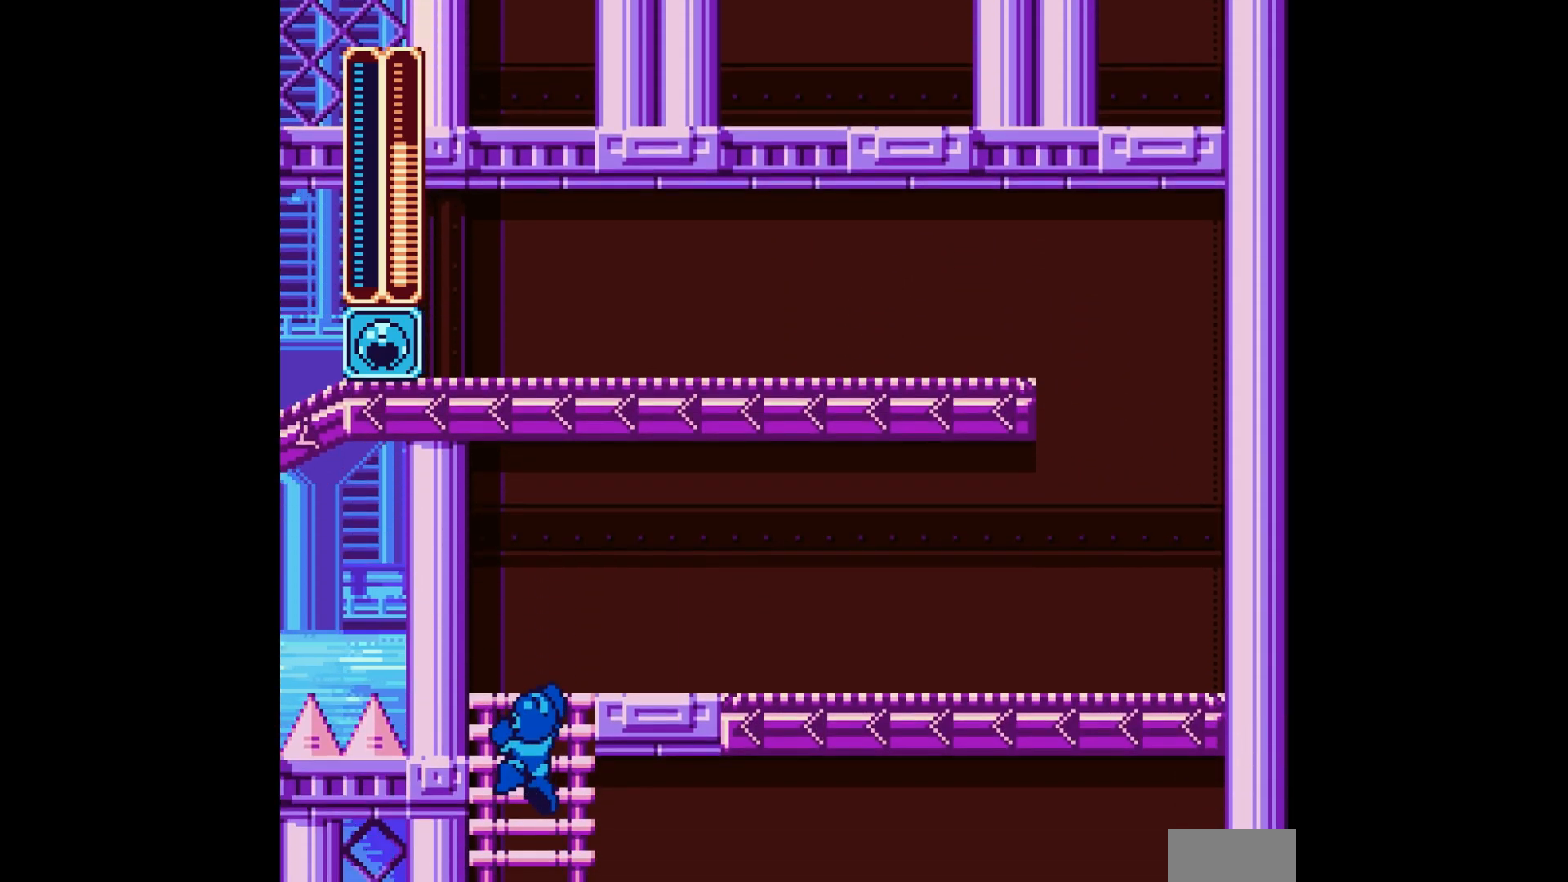
{"buttons": [], "events": [[450, "DPAD_DOWN", "up"]]}
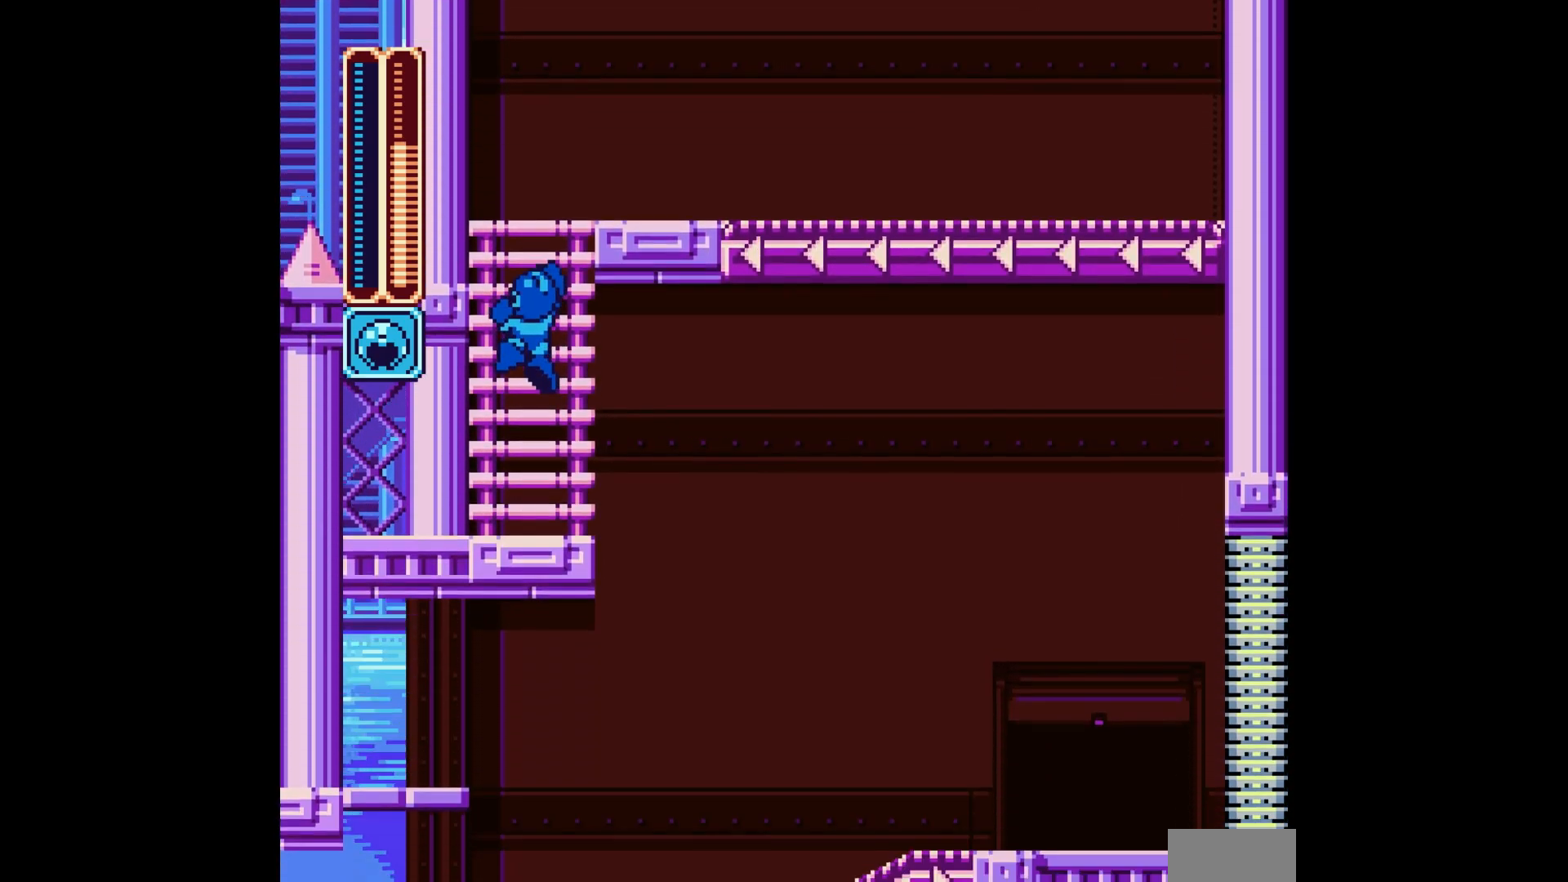
{"buttons": [], "events": []}
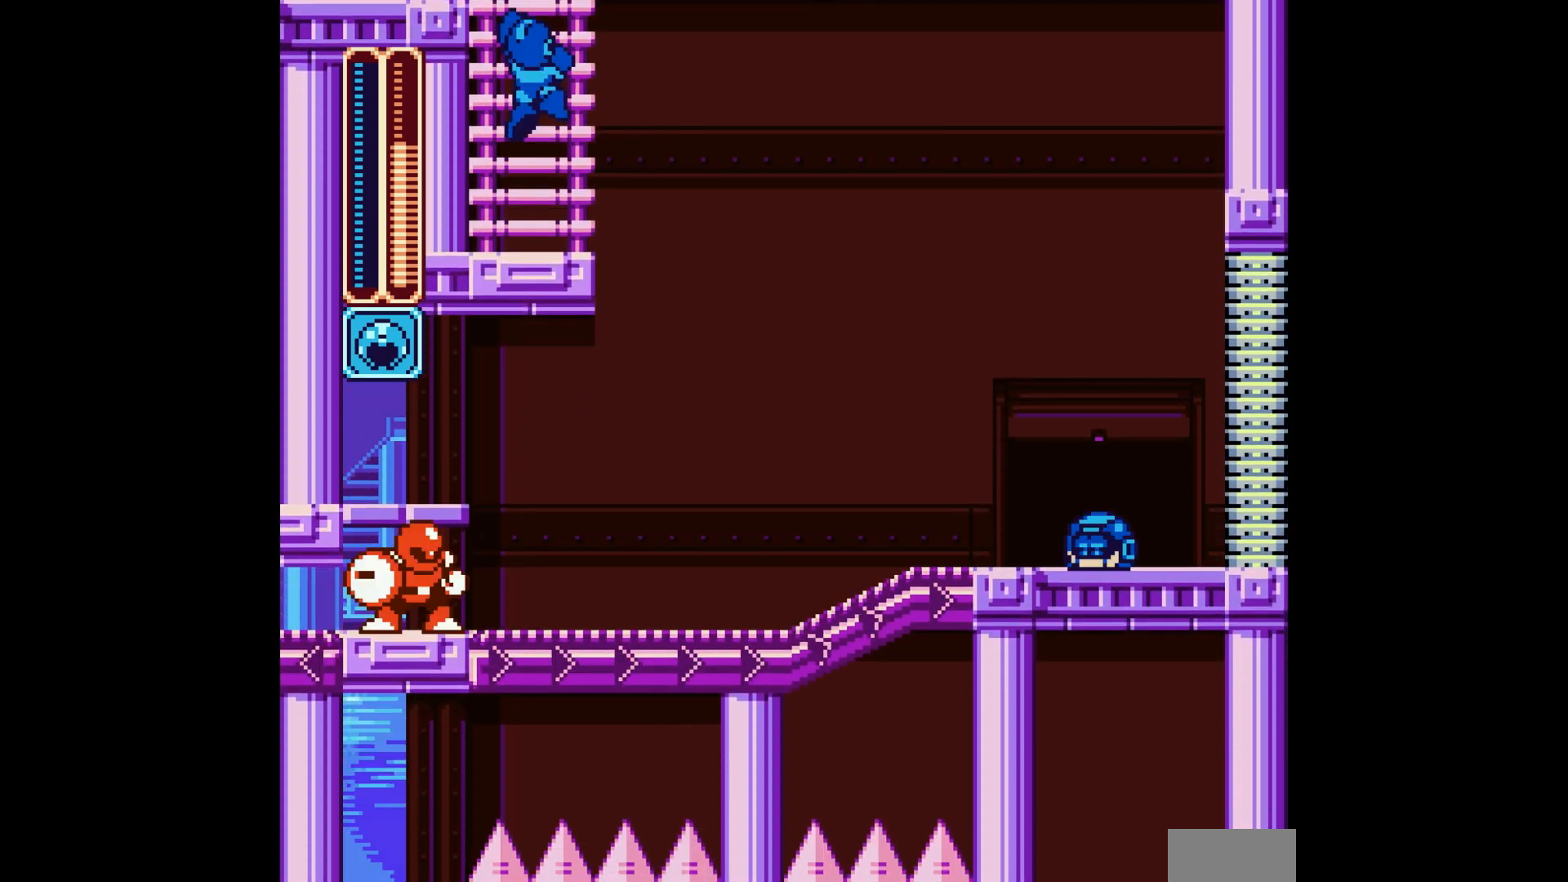
{"buttons": ["DPAD_RIGHT"], "events": [[350, "B", "down"], [433, "DPAD_RIGHT", "down"], [467, "B", "up"]]}
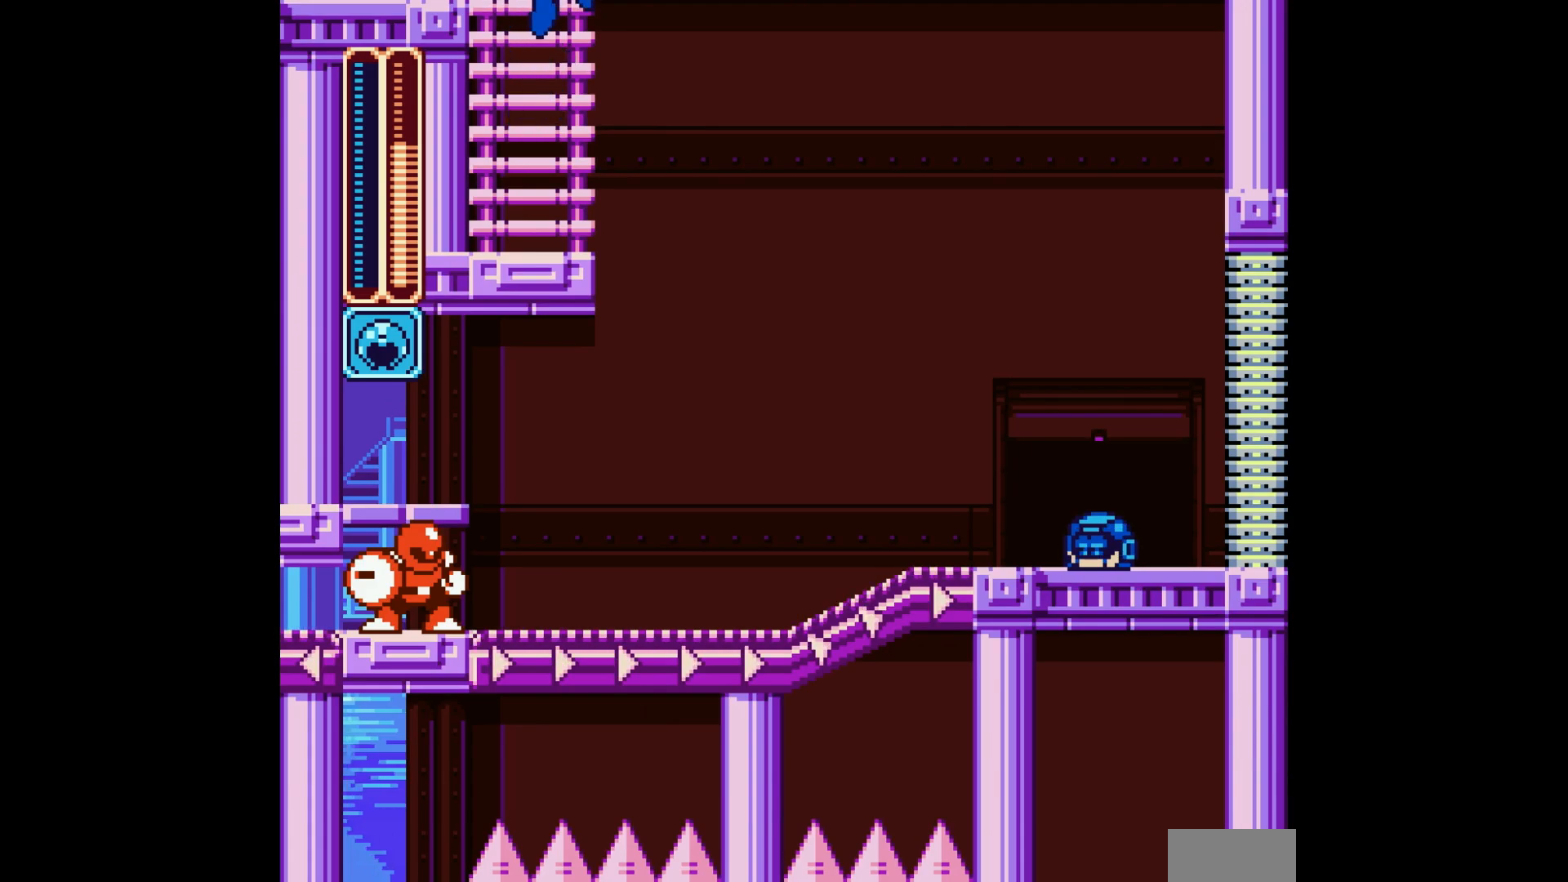
{"buttons": [], "events": [[417, "DPAD_RIGHT", "up"]]}
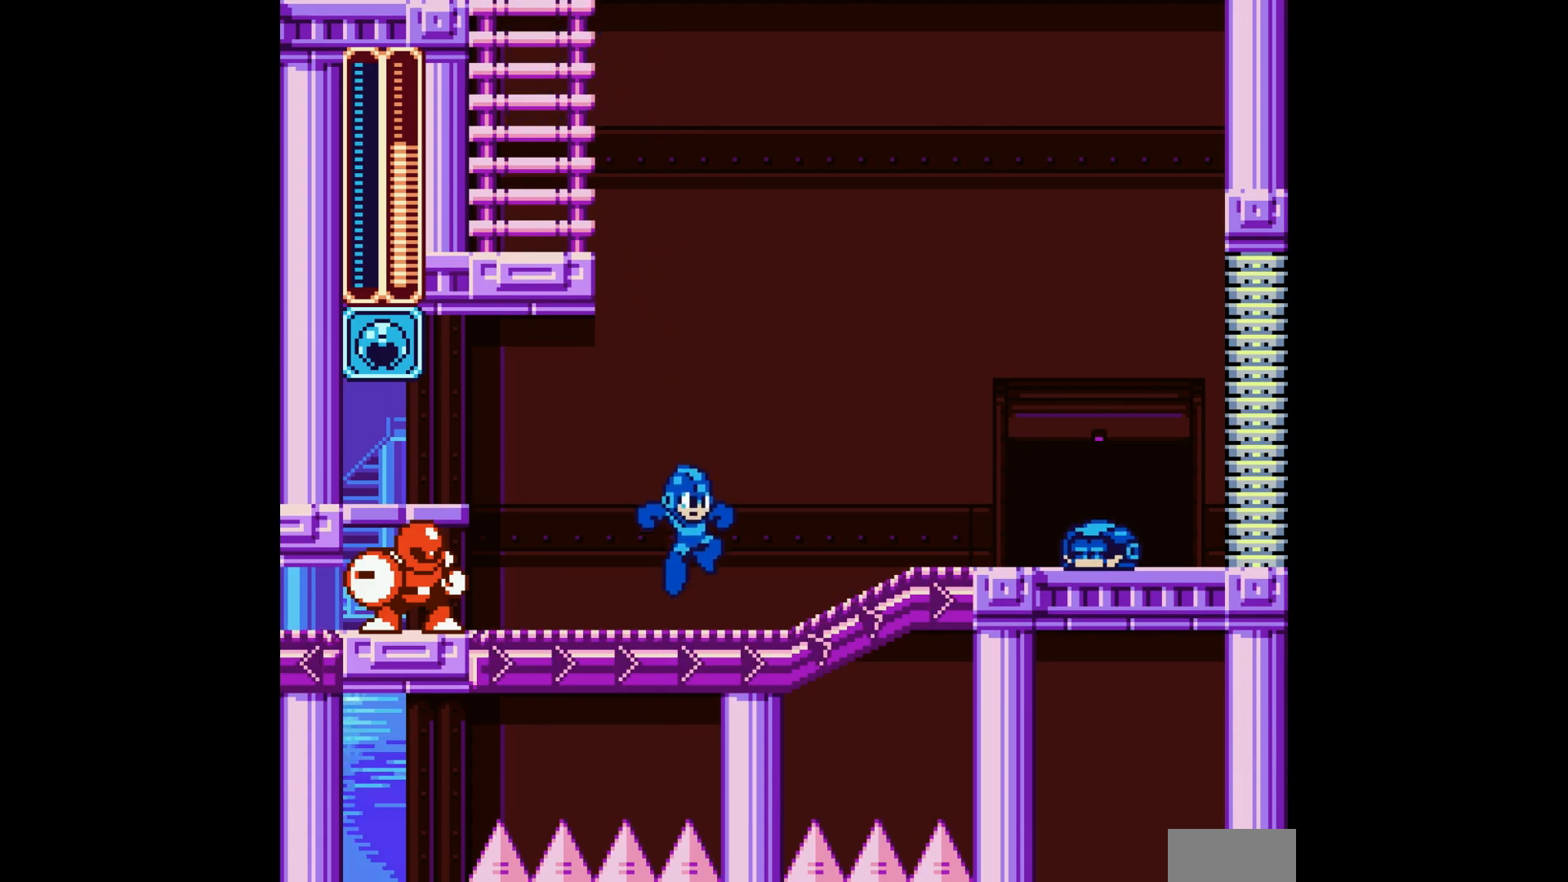
{"buttons": ["A"], "events": [[133, "DPAD_LEFT", "down"], [183, "DPAD_LEFT", "up"], [317, "A", "down"], [383, "A", "up"], [450, "A", "down"]]}
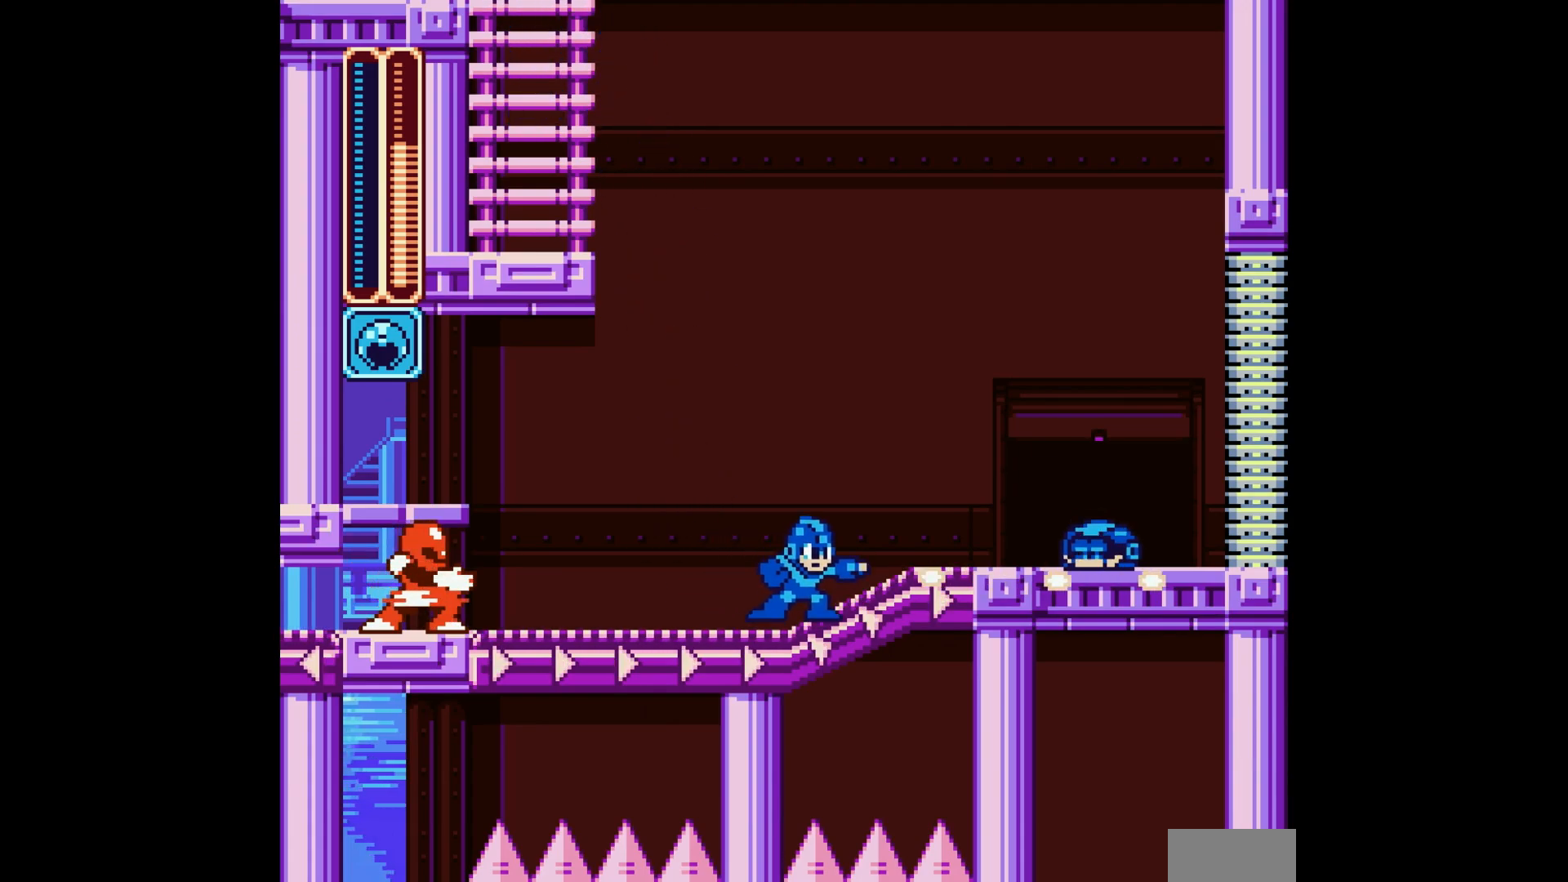
{"buttons": ["A", "B", "DPAD_LEFT"], "events": [[17, "DPAD_LEFT", "down"], [50, "B", "down"], [117, "DPAD_DOWN", "down"], [167, "DPAD_DOWN", "up"], [167, "DPAD_LEFT", "up"], [300, "DPAD_LEFT", "down"]]}
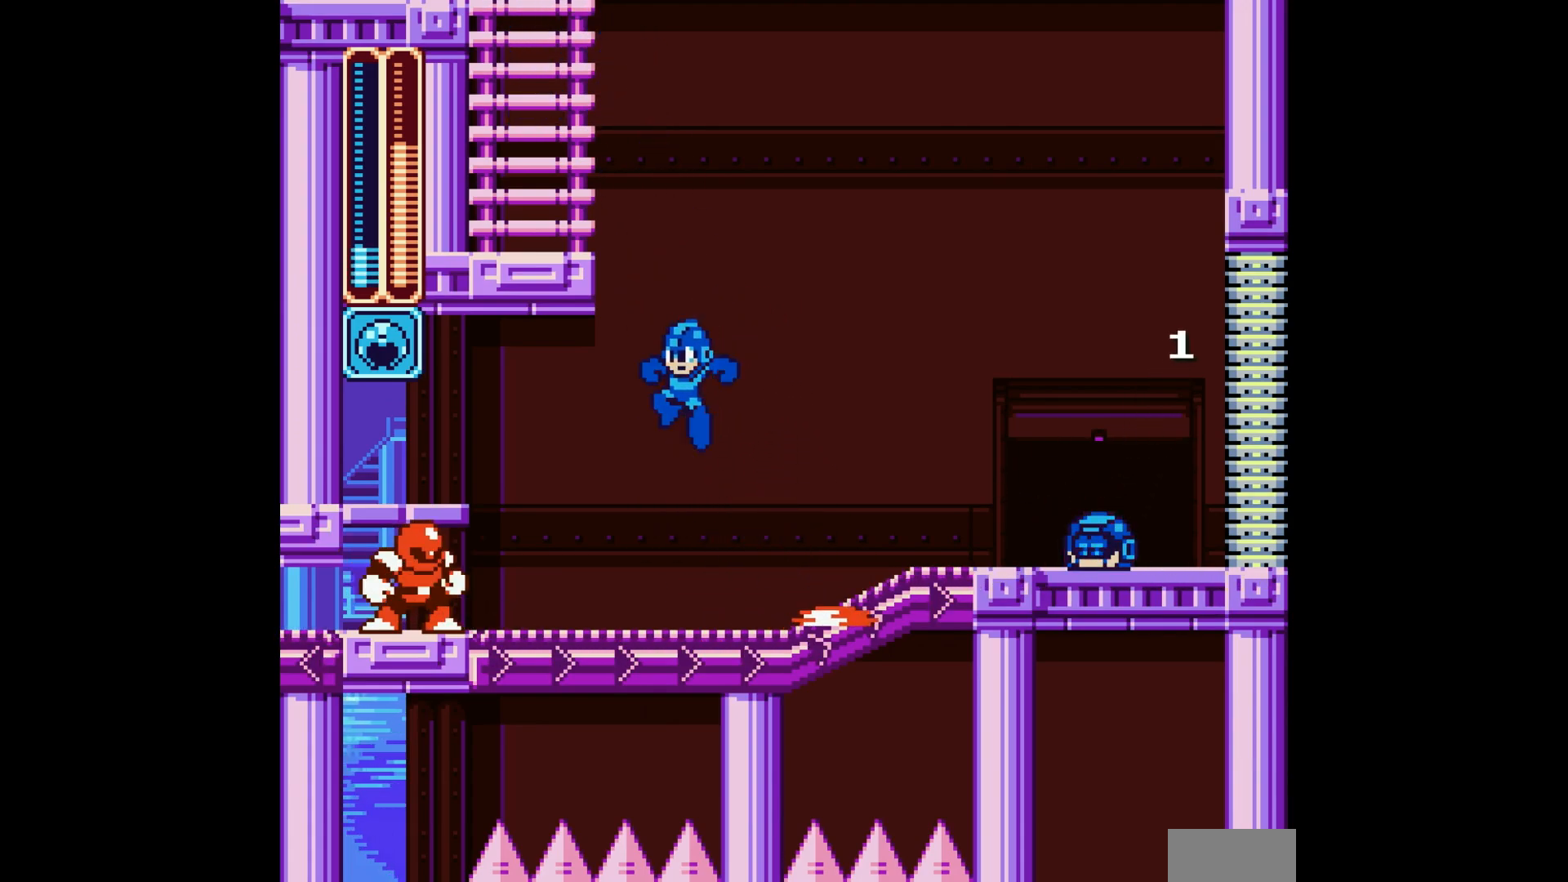
{"buttons": ["A", "B"], "events": [[133, "B", "up"], [217, "DPAD_LEFT", "up"], [400, "B", "down"]]}
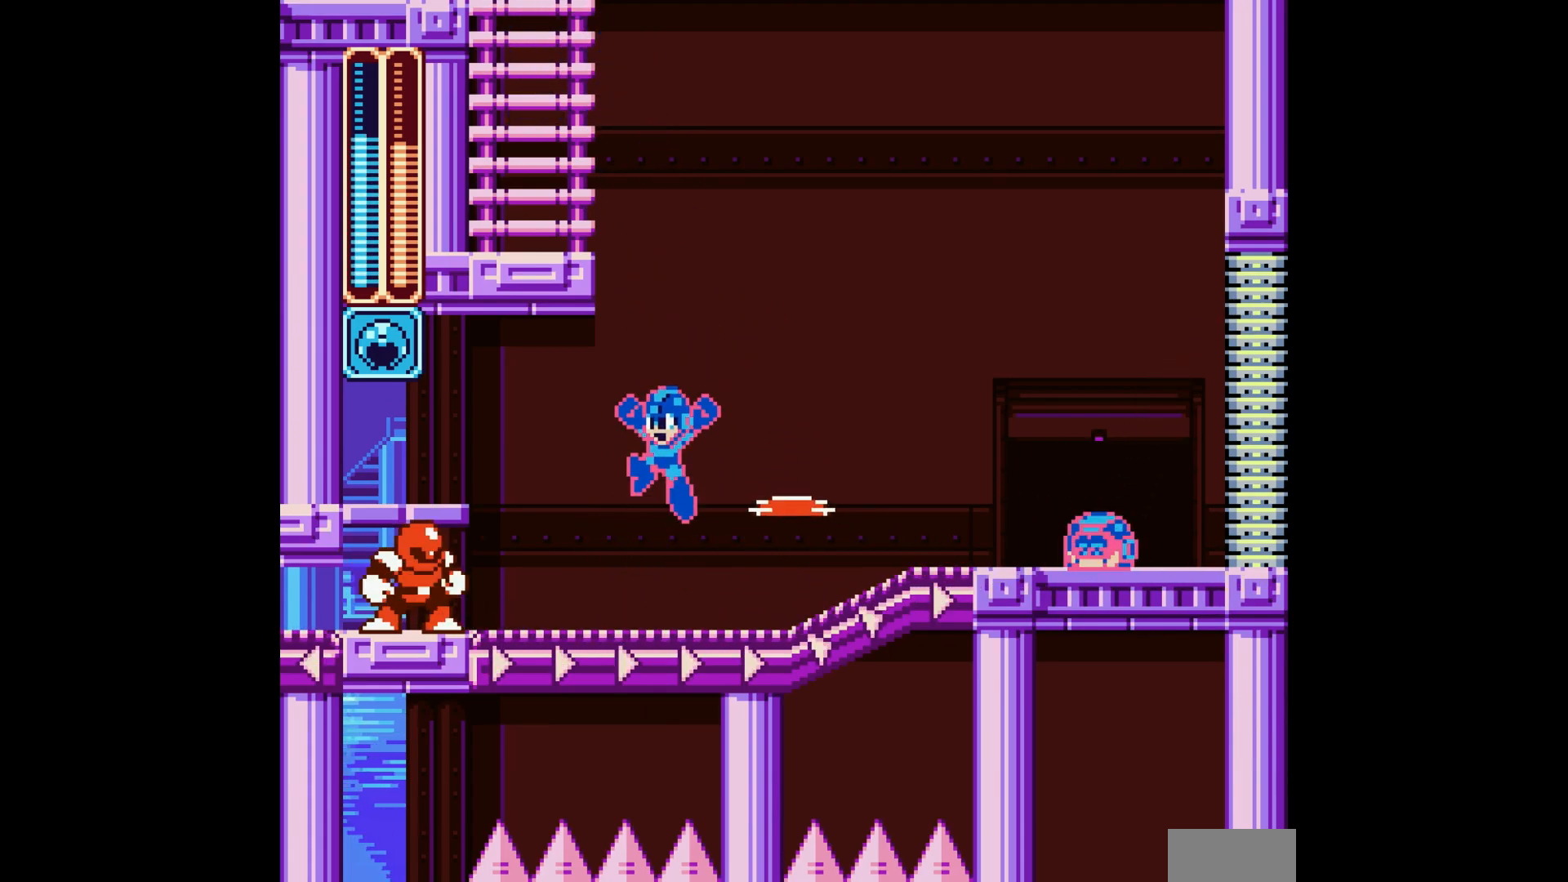
{"buttons": ["A"], "events": [[283, "B", "up"]]}
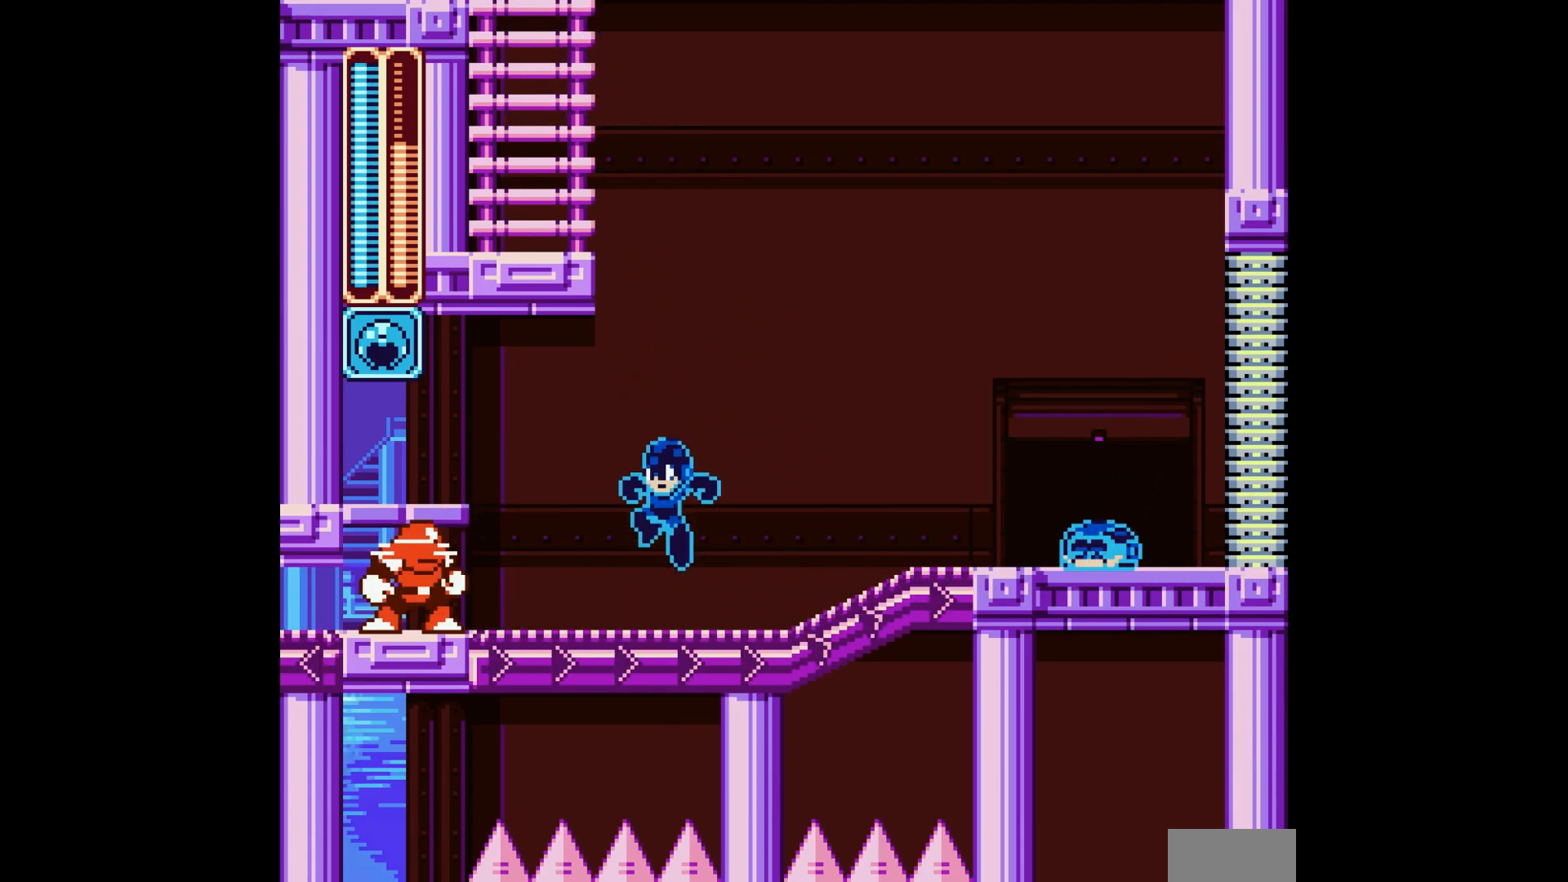
{"buttons": ["A"], "events": [[17, "DPAD_LEFT", "down"], [117, "A", "up"], [200, "A", "down"], [283, "A", "up"], [350, "A", "down"], [400, "DPAD_LEFT", "up"], [417, "A", "up"], [483, "A", "down"]]}
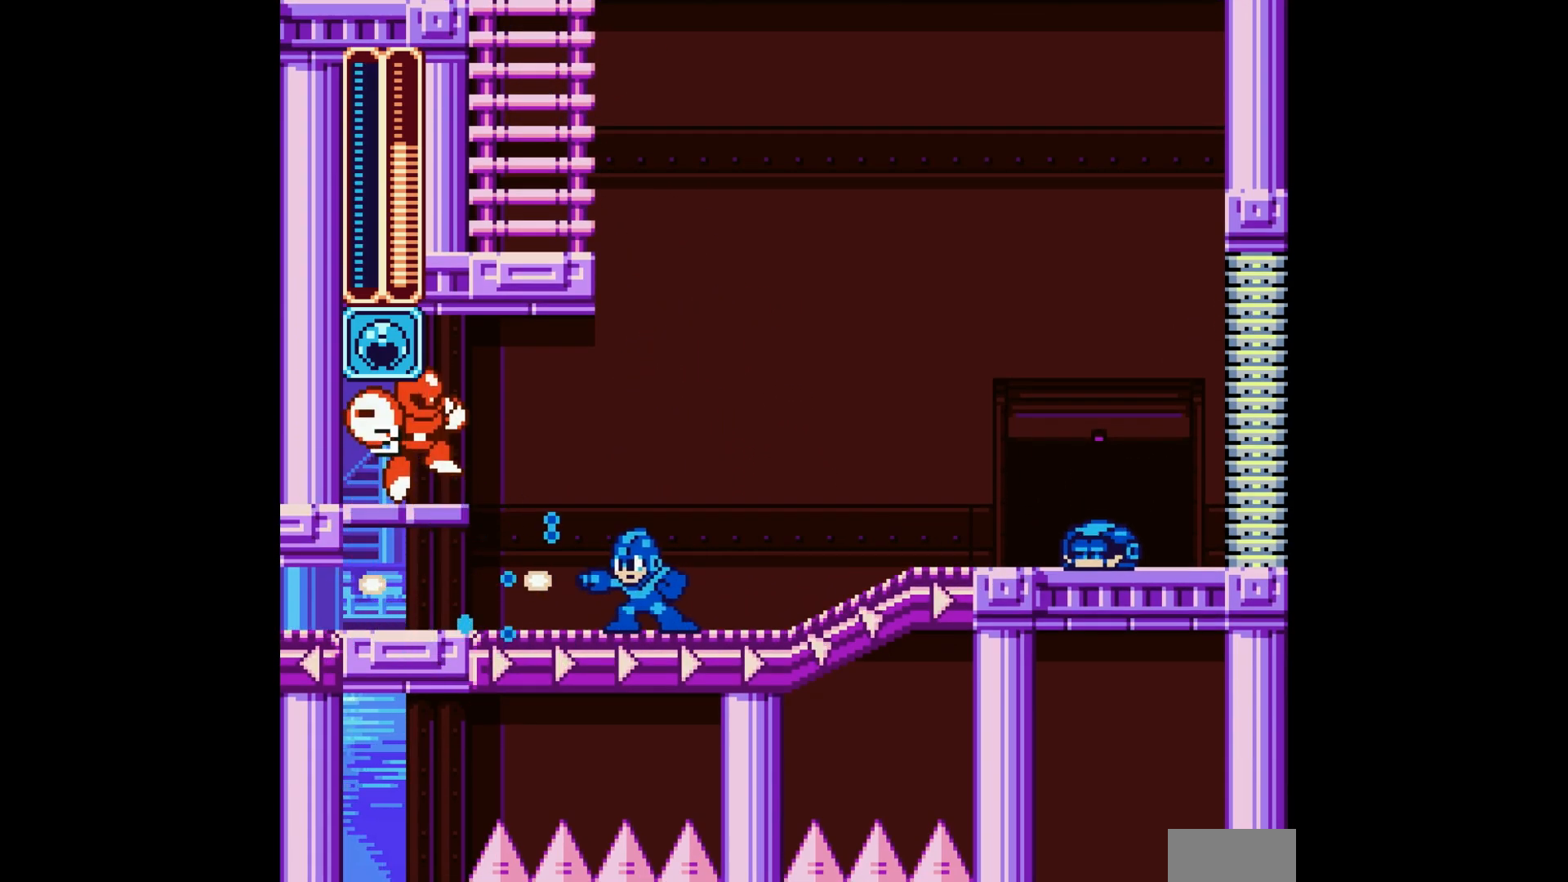
{"buttons": ["B", "DPAD_LEFT"], "events": [[33, "DPAD_LEFT", "down"], [67, "A", "up"], [233, "A", "down"], [283, "A", "up"], [383, "B", "down"]]}
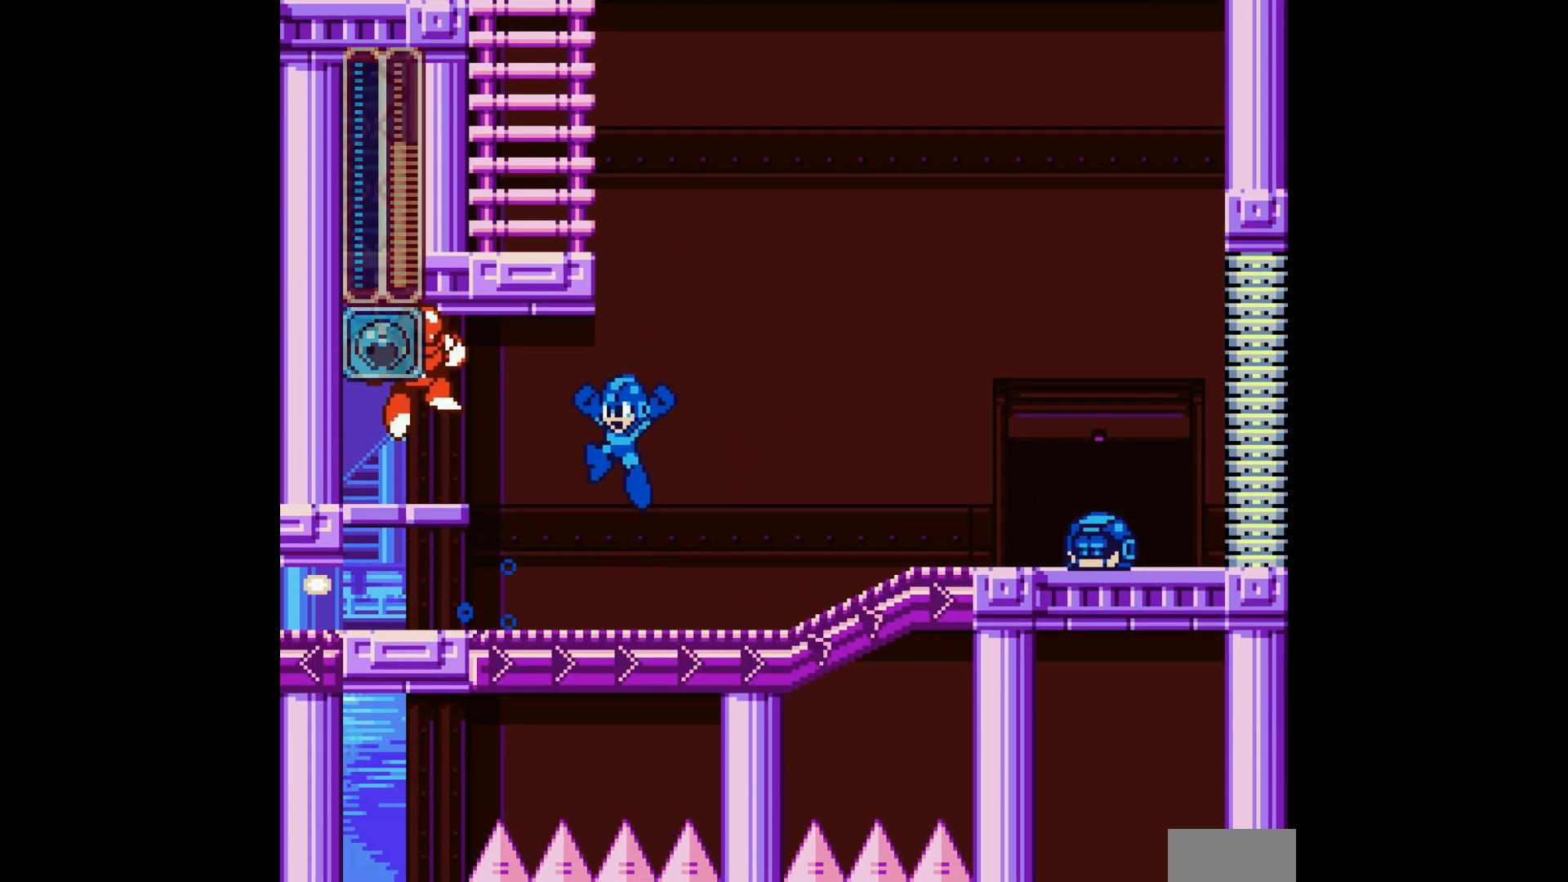
{"buttons": [], "events": [[17, "A", "down"], [17, "DPAD_LEFT", "up"], [167, "A", "up"], [233, "A", "down"], [300, "B", "up"], [317, "A", "up"], [367, "A", "down"], [467, "A", "up"]]}
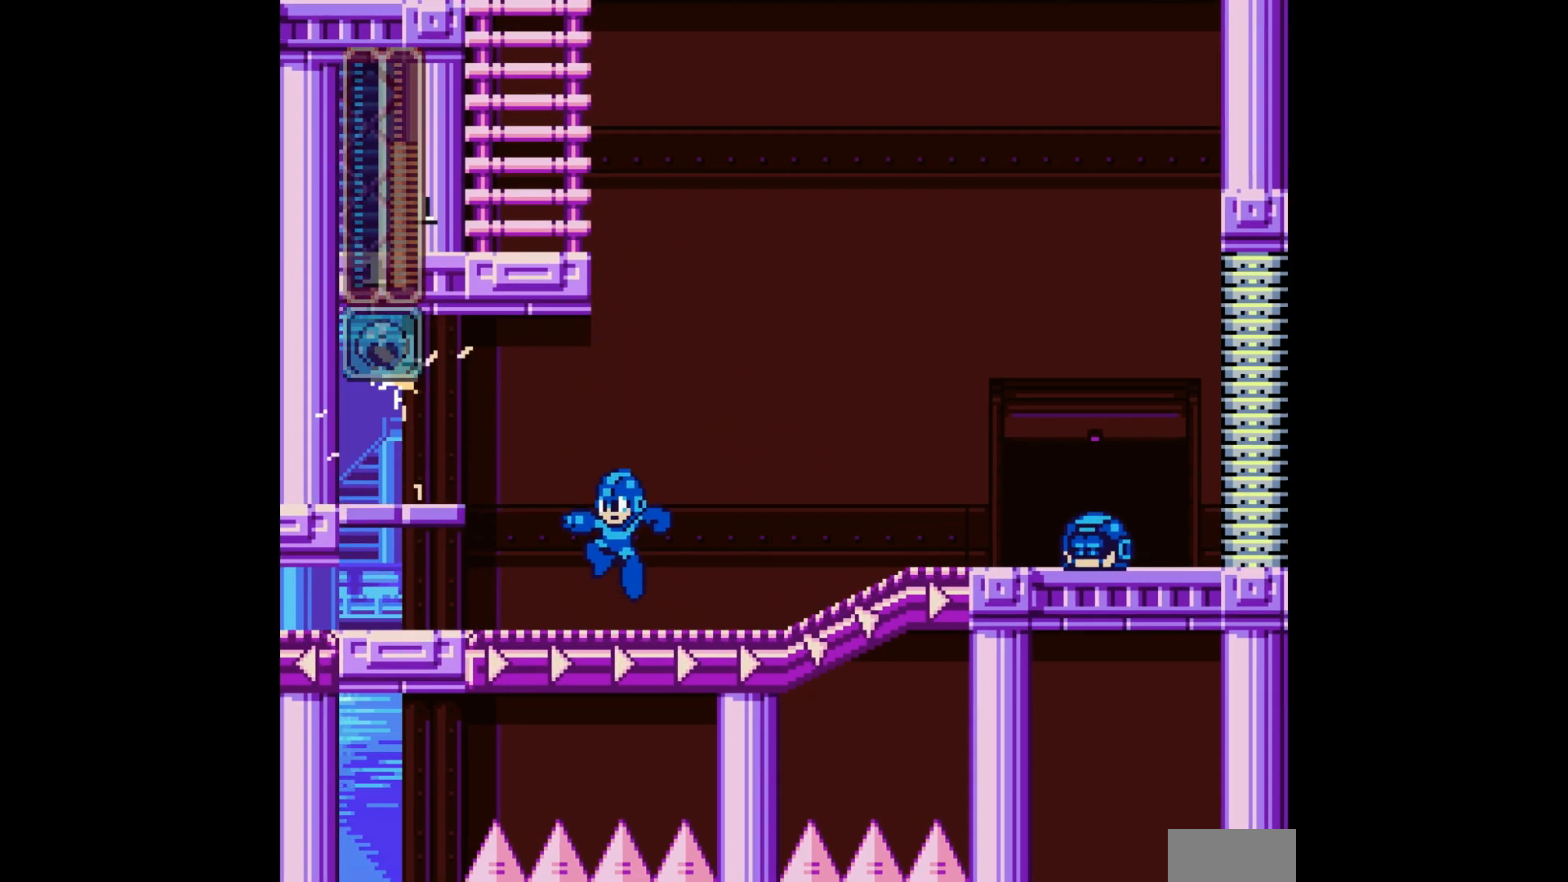
{"buttons": ["DPAD_LEFT"], "events": [[17, "DPAD_LEFT", "down"], [117, "DPAD_LEFT", "up"], [183, "B", "down"], [400, "A", "down"], [417, "DPAD_LEFT", "down"], [450, "B", "up"], [483, "A", "up"]]}
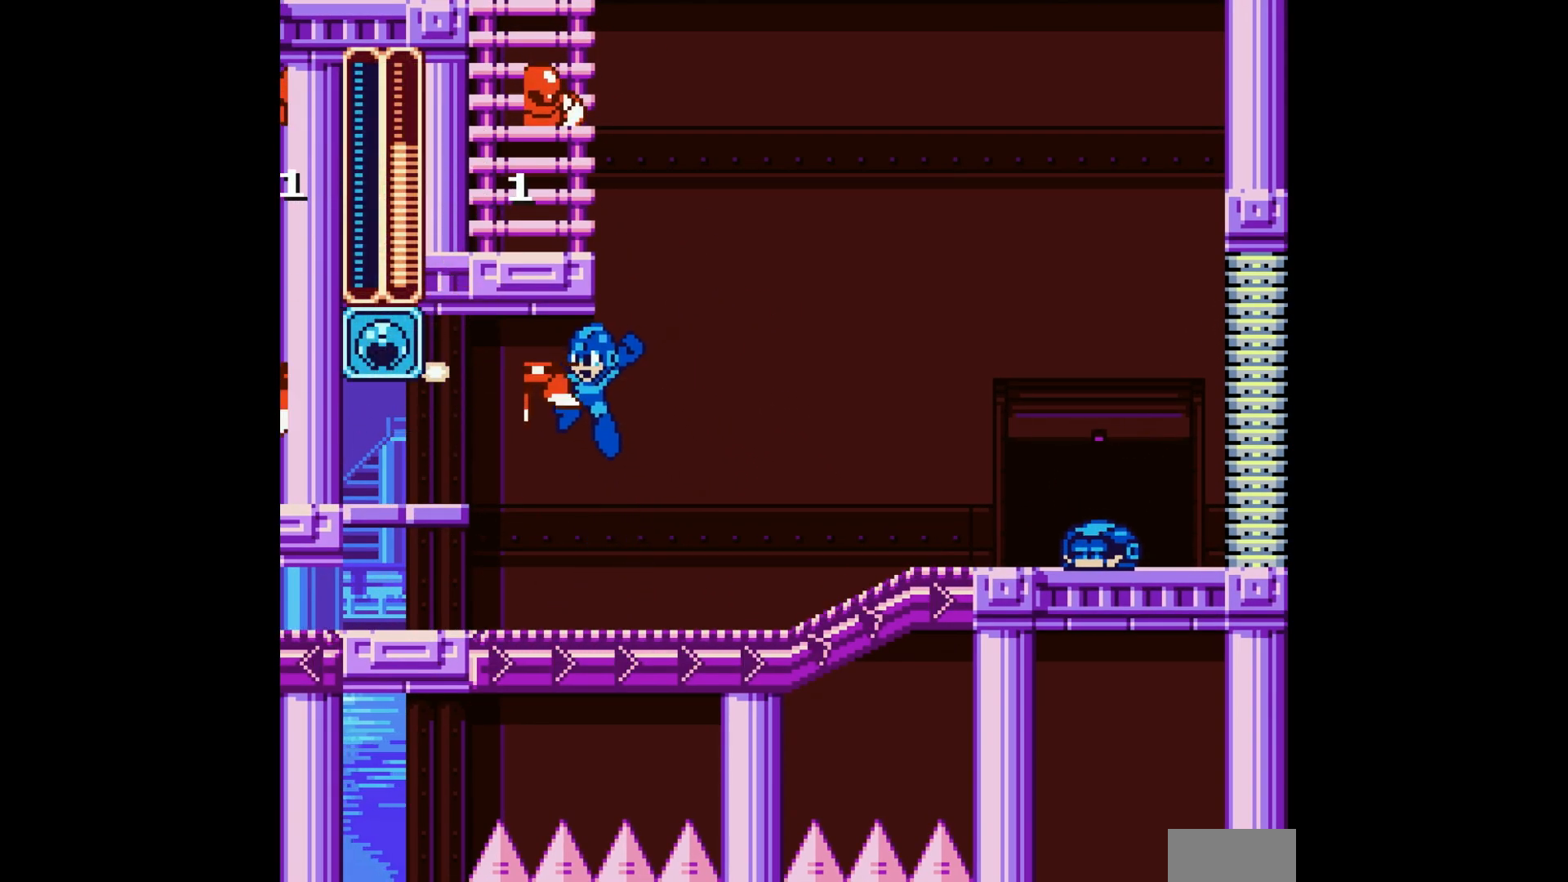
{"buttons": ["DPAD_LEFT"], "events": [[50, "A", "down"], [167, "A", "up"]]}
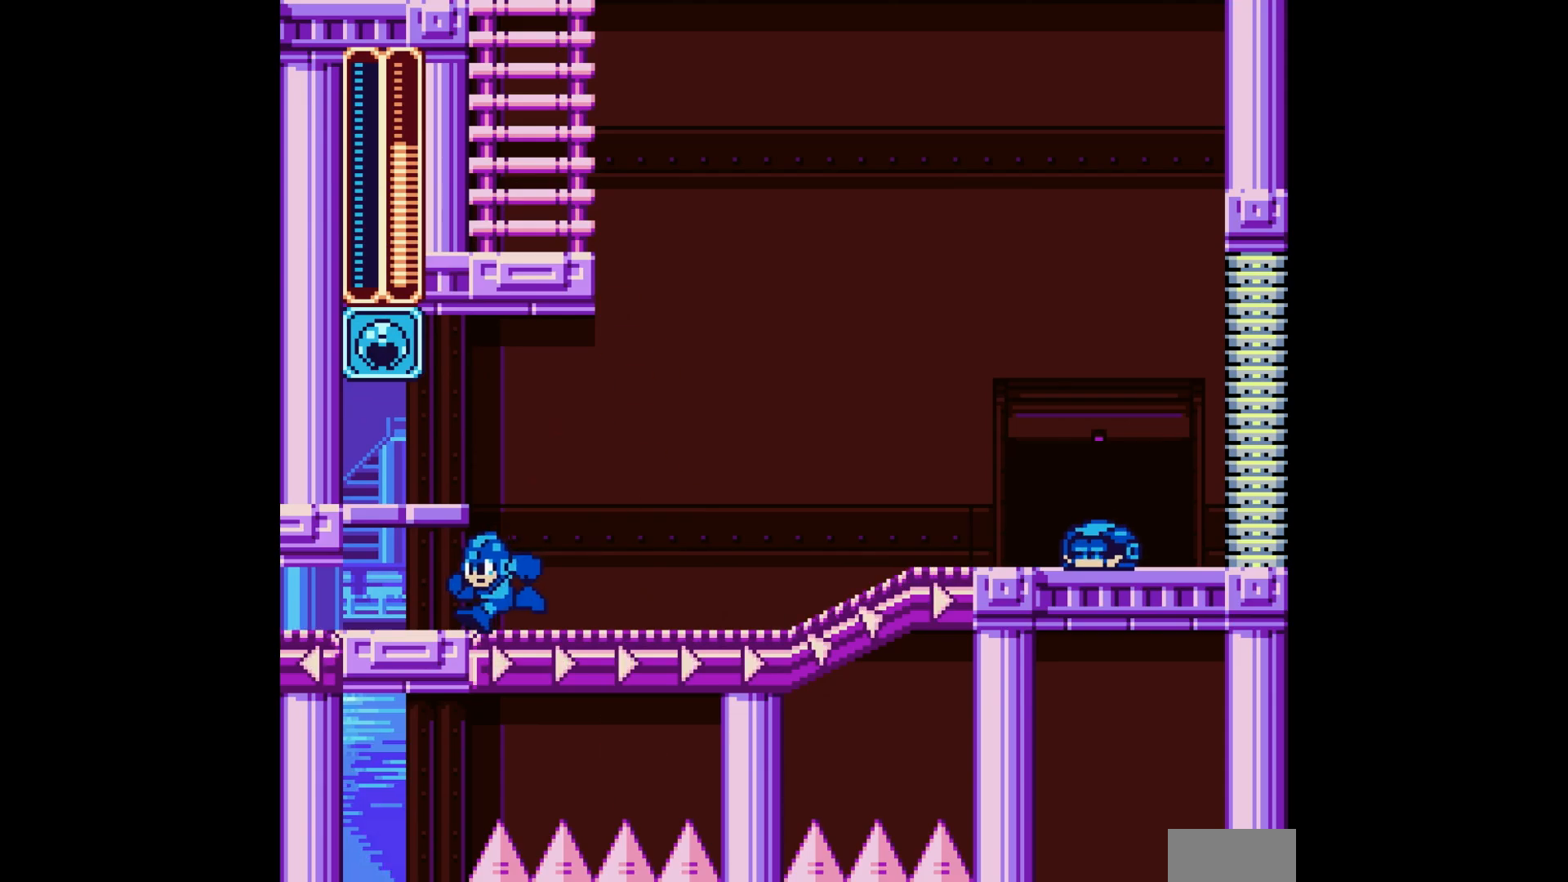
{"buttons": ["DPAD_LEFT"], "events": [[133, "C", "down"], [250, "C", "up"]]}
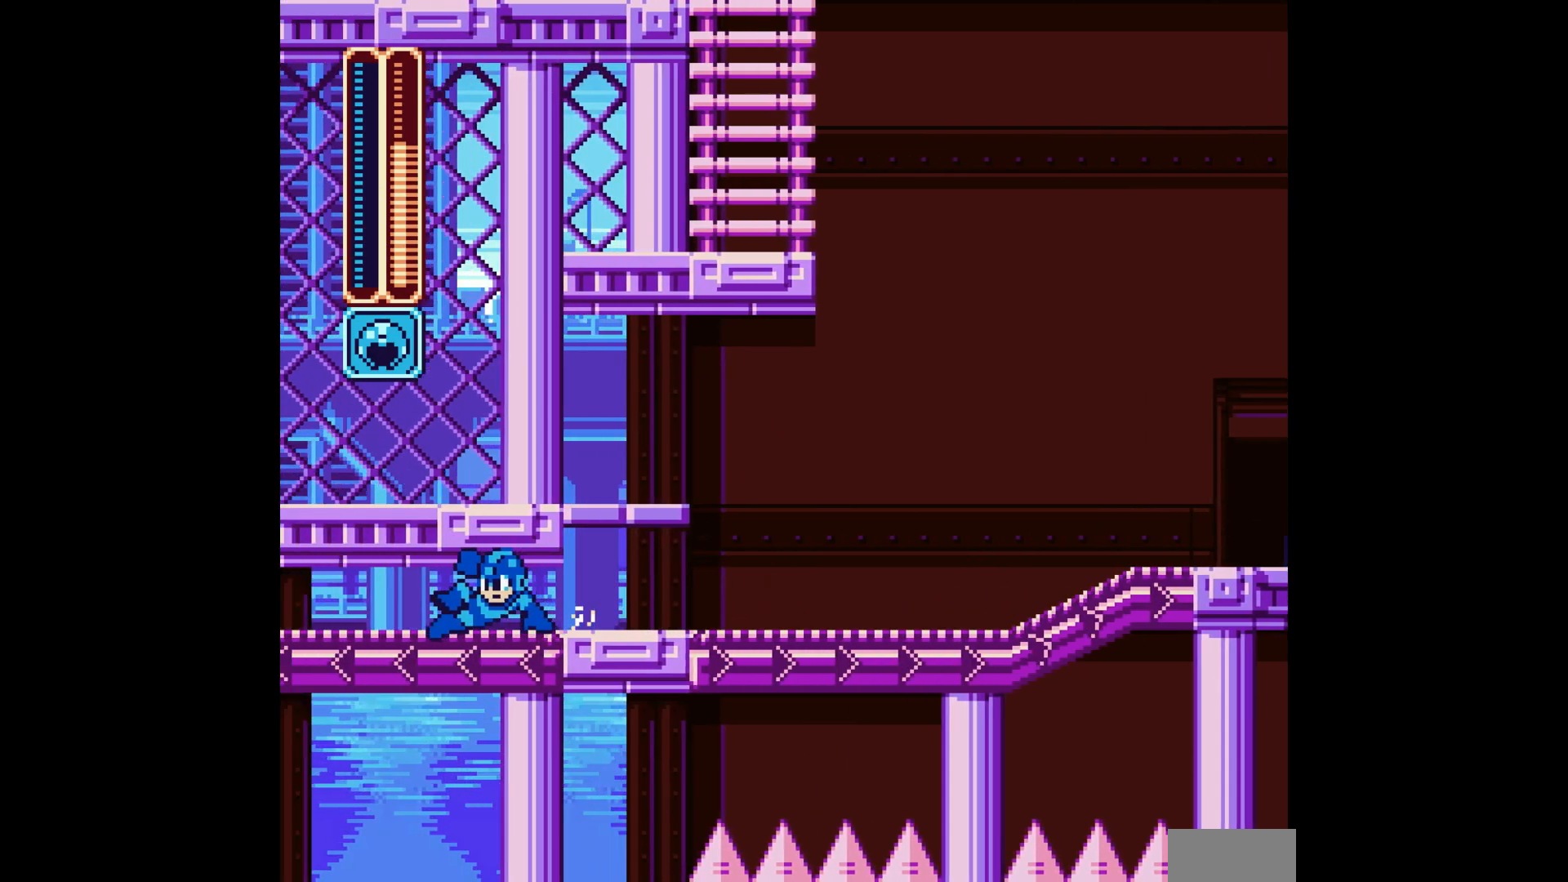
{"buttons": ["DPAD_LEFT"], "events": []}
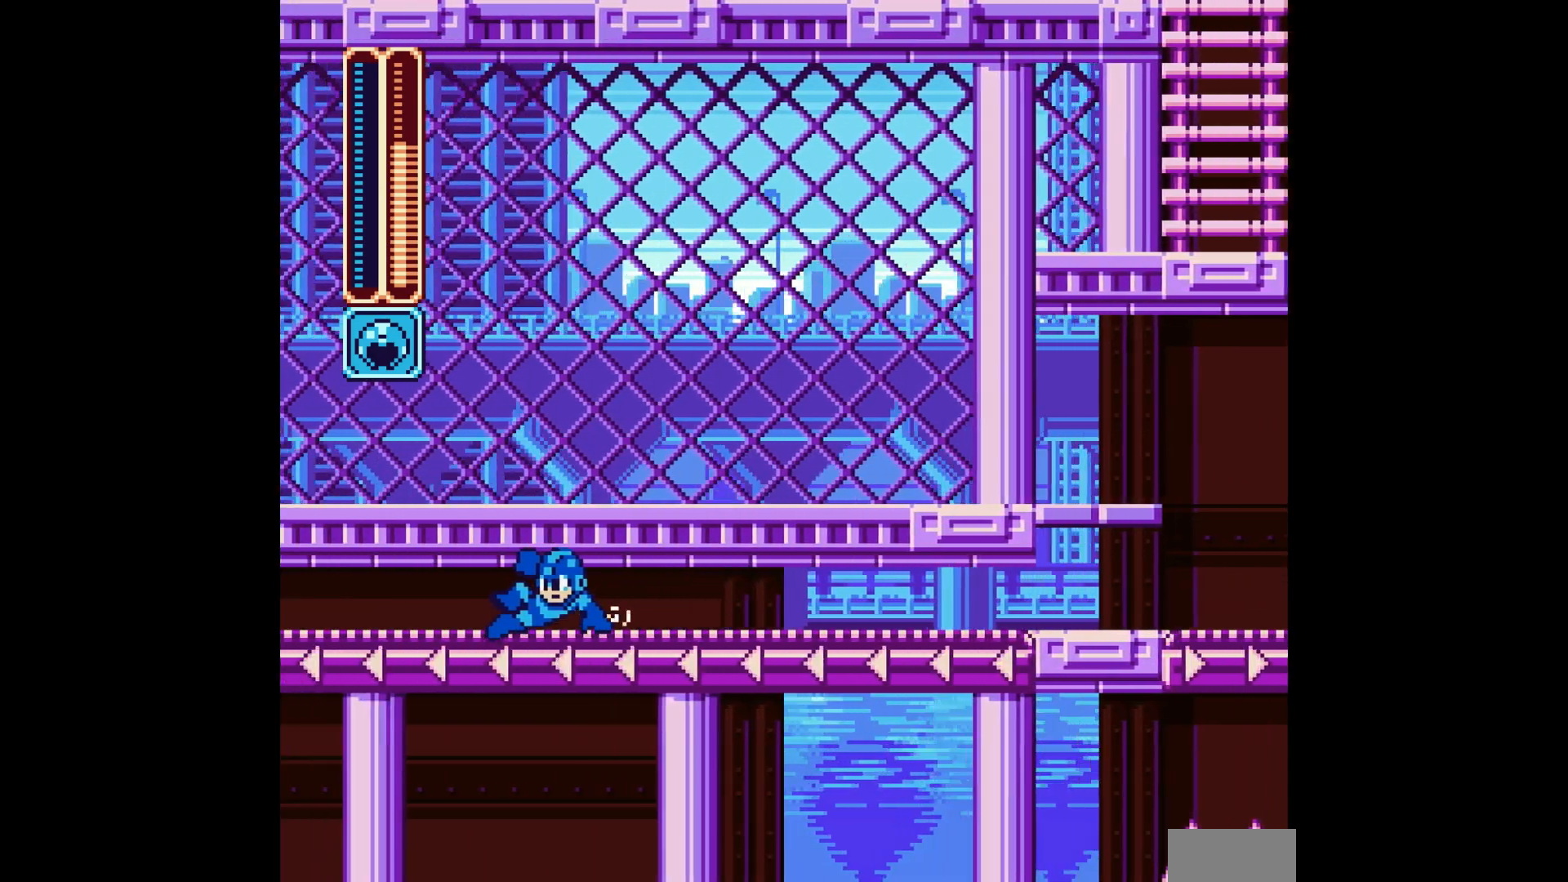
{"buttons": [], "events": [[67, "DPAD_LEFT", "up"]]}